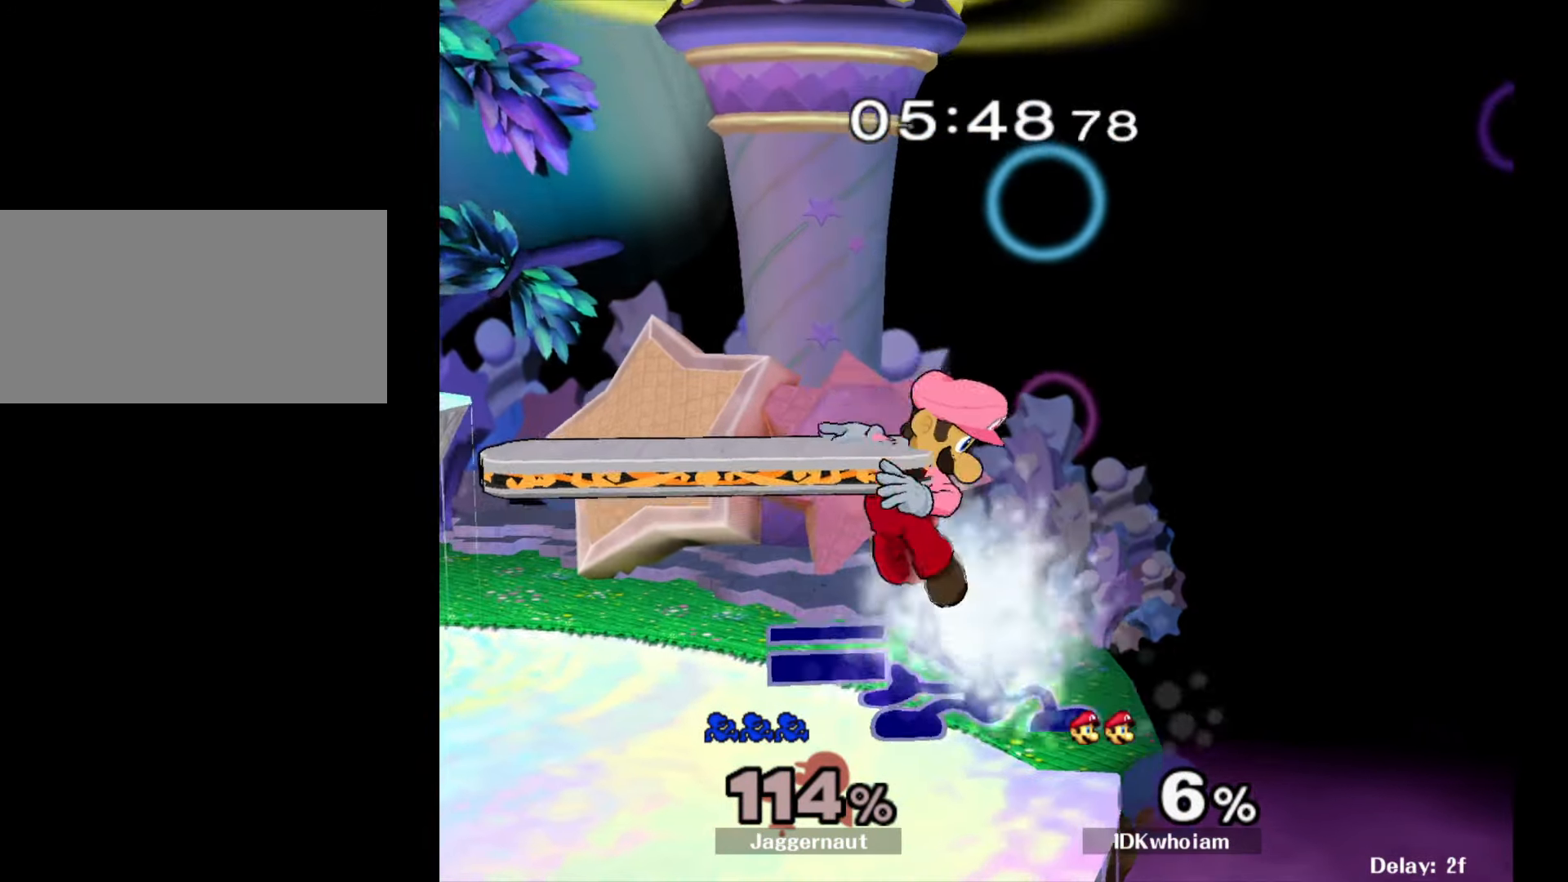
Gameplay with a controller (Nintendo layout); each line is a JSON object with the inputs held at the frame after it. "events" lists button and stick changes between this image and that frame as [ms after this image, input, new state], when the widget could be followed in between. Not read: L3 R3.
{"buttons": [], "left_stick": "left", "right_stick": "center", "events": [[484, "R1", "up"]]}
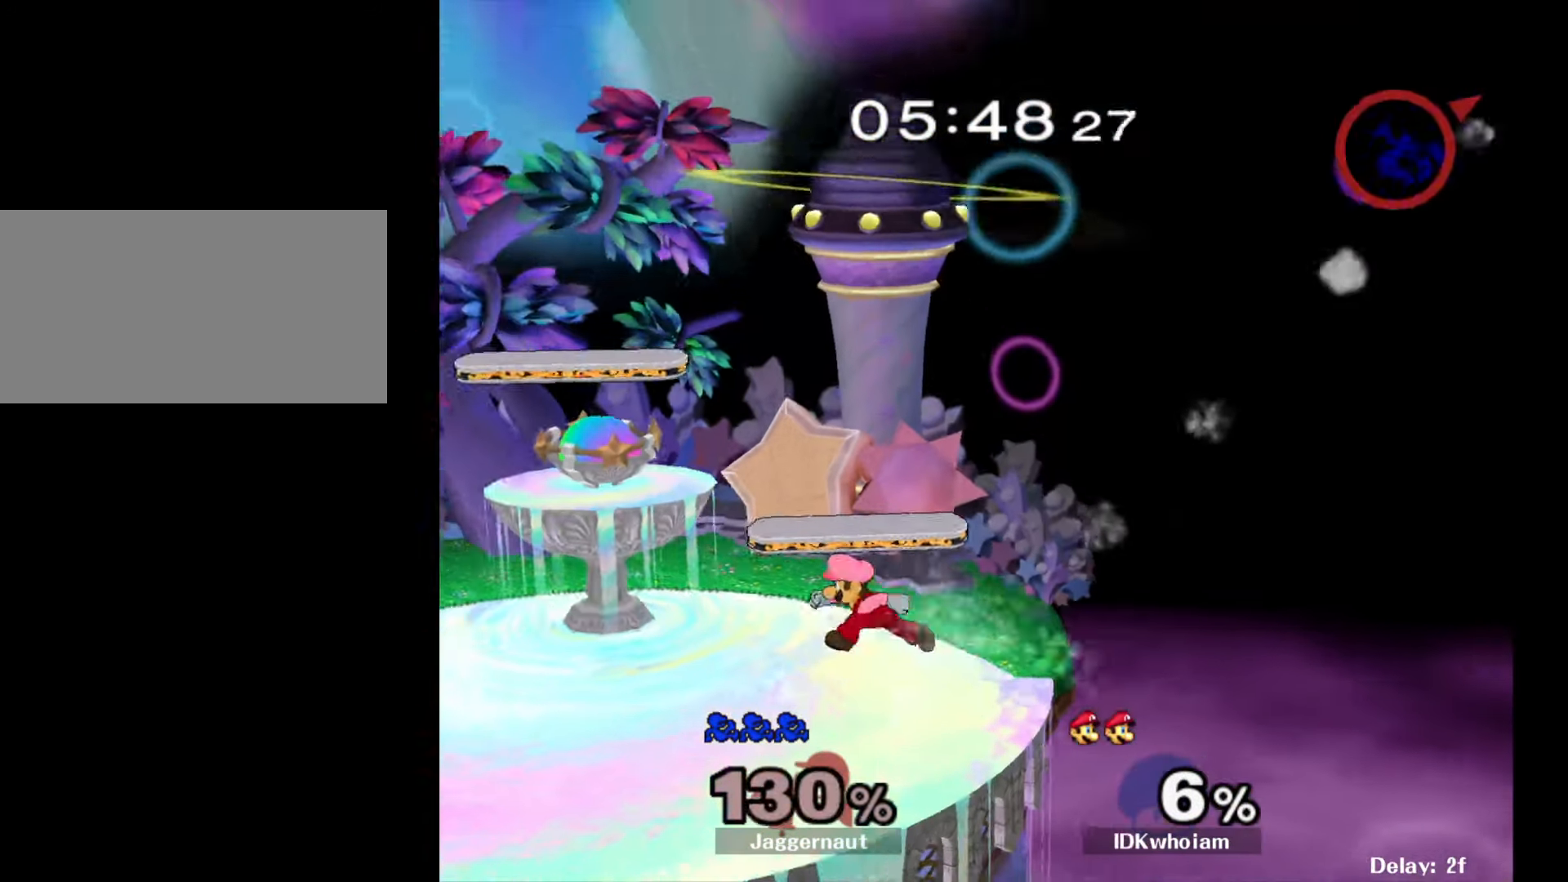
{"buttons": [], "left_stick": "left", "right_stick": "center", "events": []}
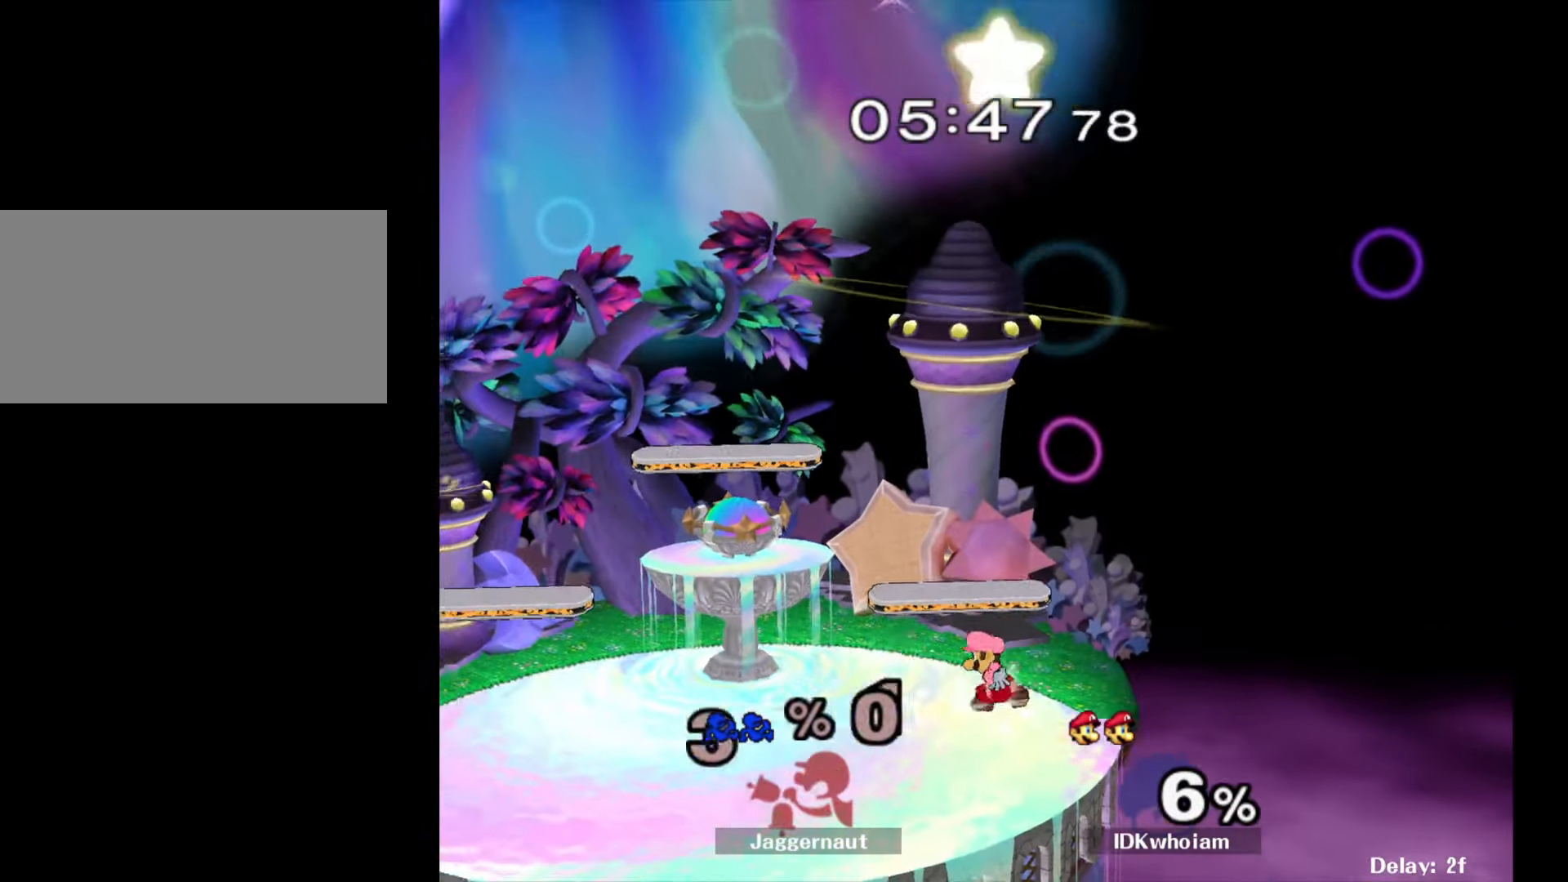
{"buttons": ["L1", "R1"], "left_stick": "left", "right_stick": "center", "events": [[417, "L1", "down"], [434, "R1", "down"]]}
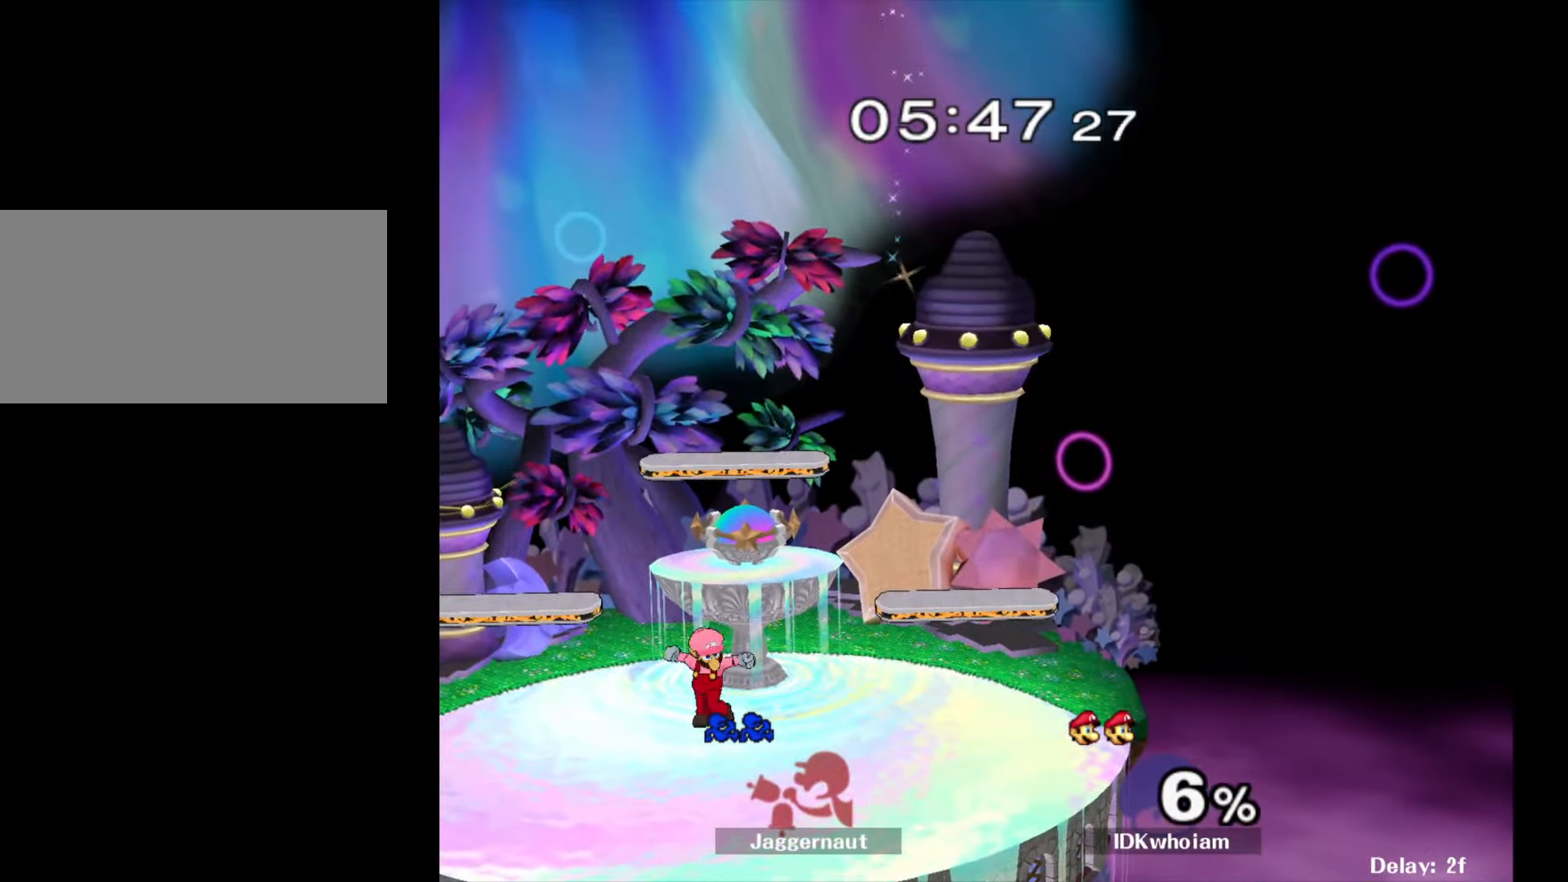
{"buttons": ["R1"], "left_stick": "left", "right_stick": "center", "events": [[484, "L1", "up"]]}
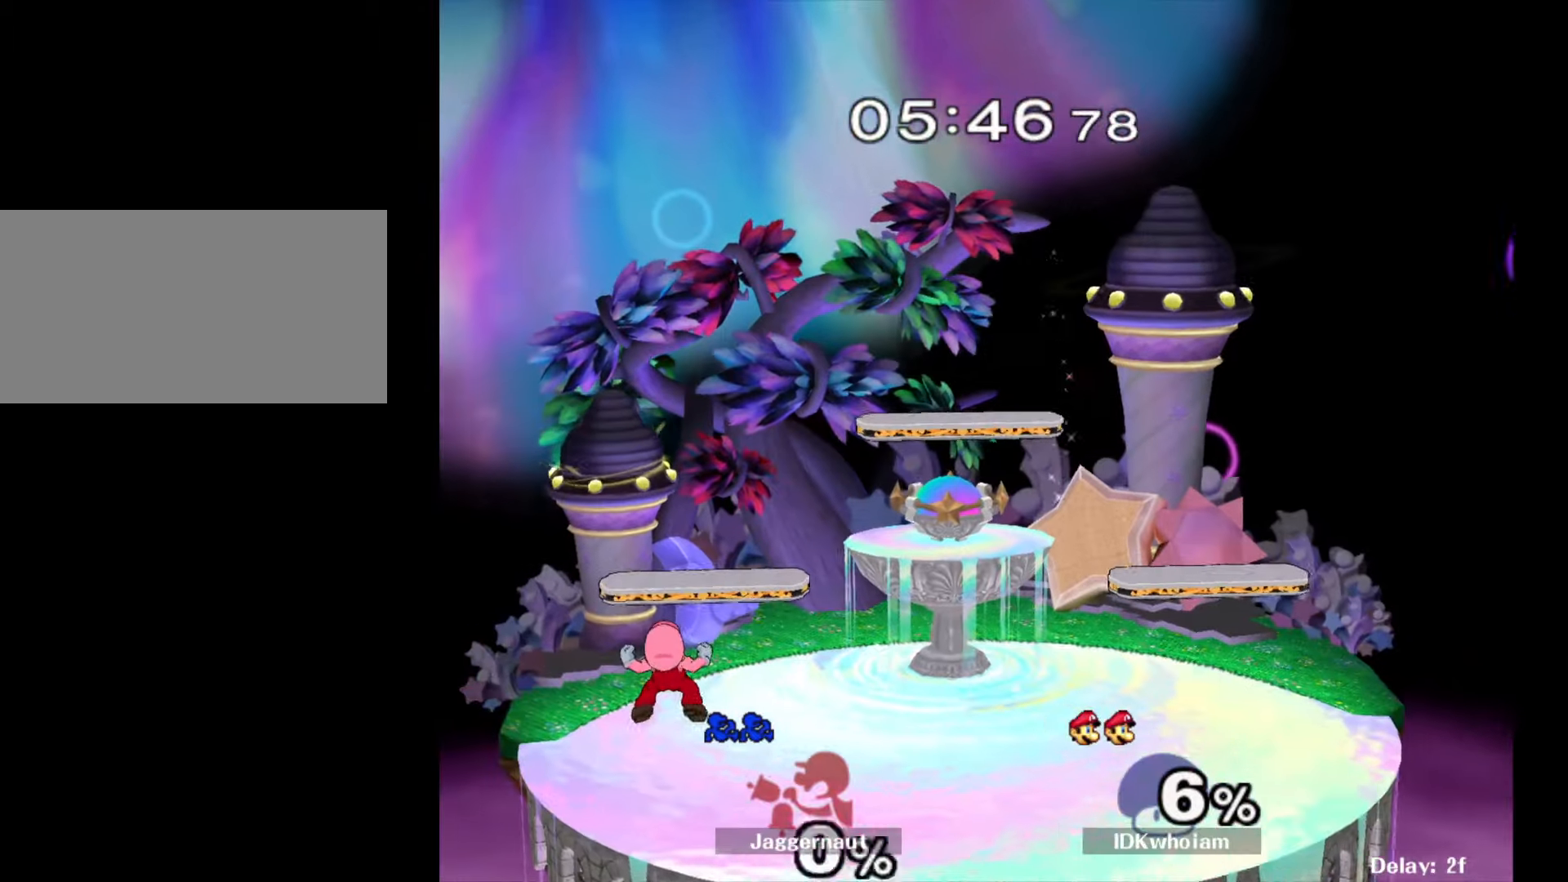
{"buttons": [], "left_stick": "center", "right_stick": "center", "events": [[67, "left_stick", "center"], [217, "R1", "up"], [300, "left_stick", "right"], [484, "left_stick", "center"]]}
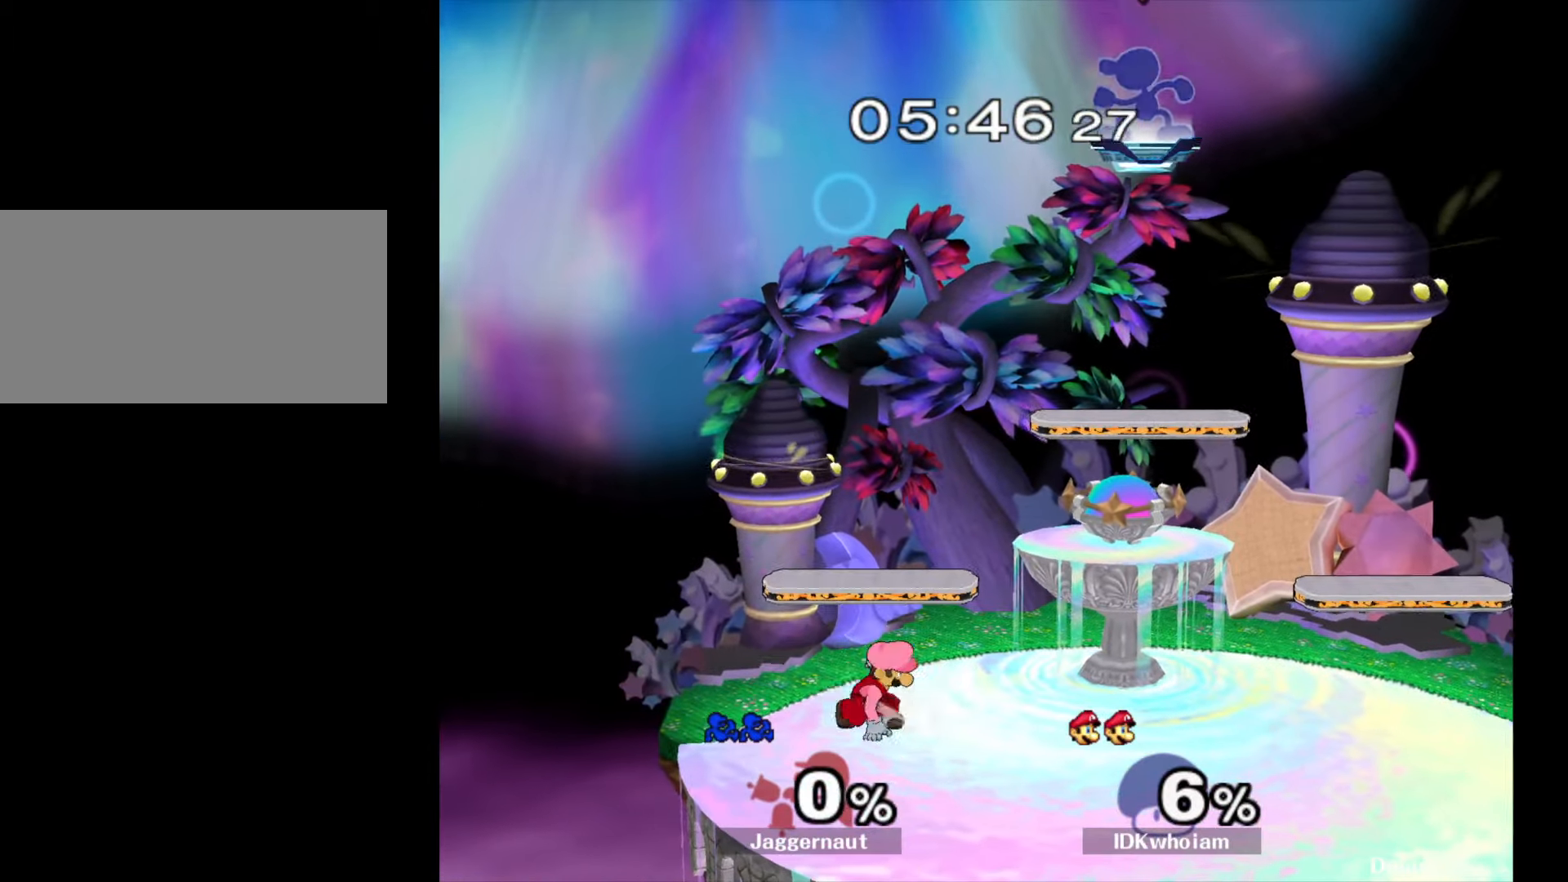
{"buttons": [], "left_stick": "right", "right_stick": "center", "events": [[367, "left_stick", "right"]]}
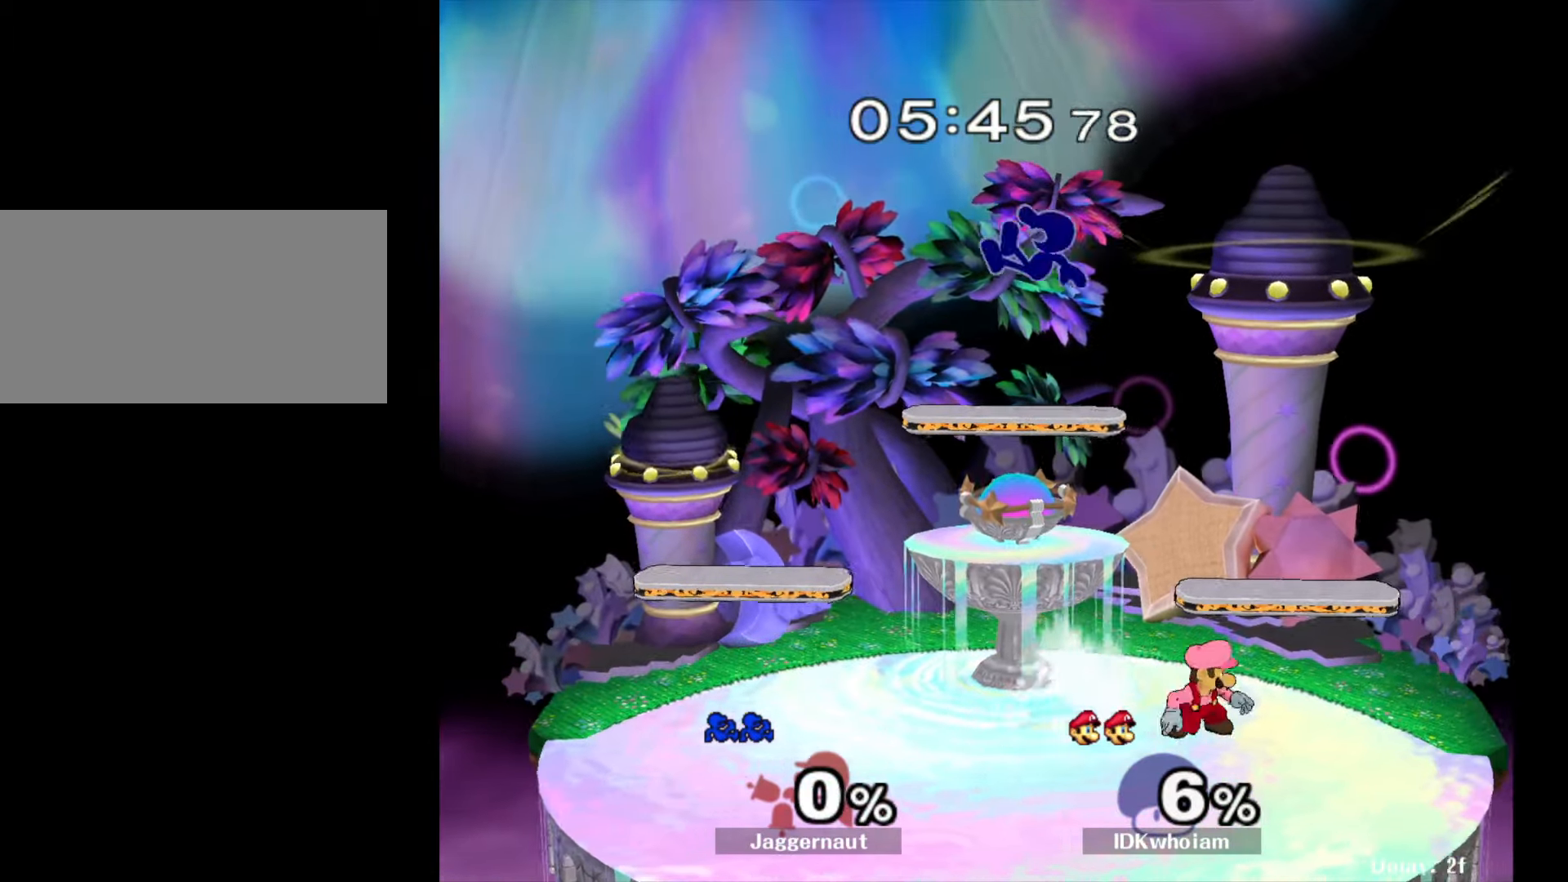
{"buttons": [], "left_stick": "right", "right_stick": "center", "events": [[117, "left_stick", "down-right"], [250, "right_stick", "right"], [350, "left_stick", "right"], [484, "right_stick", "center"]]}
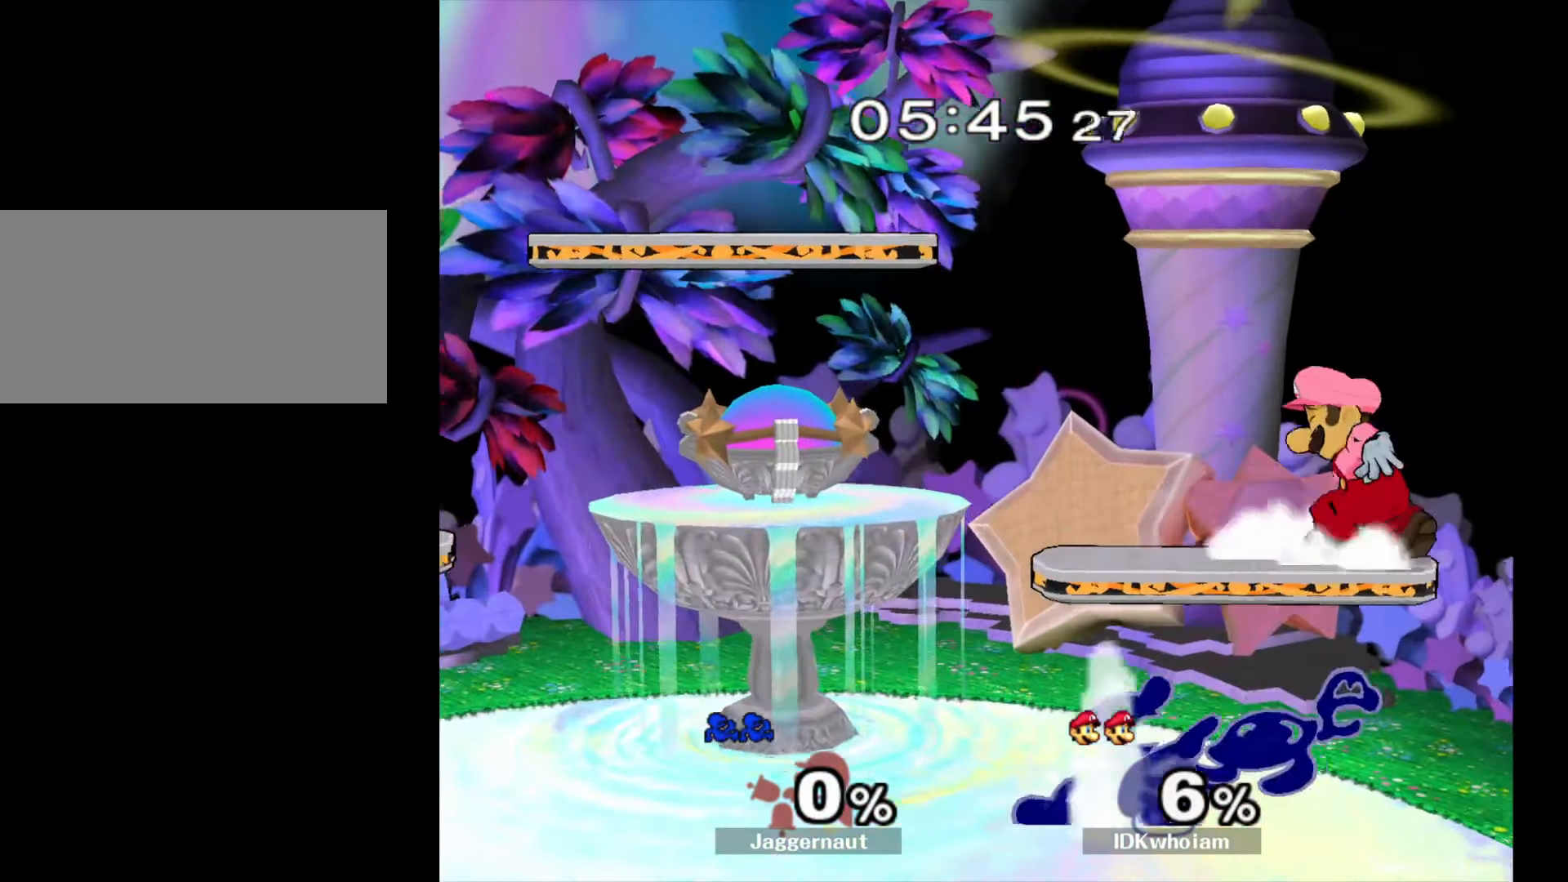
{"buttons": [], "left_stick": "center", "right_stick": "center", "events": [[67, "R1", "down"], [134, "left_stick", "center"], [217, "R1", "up"]]}
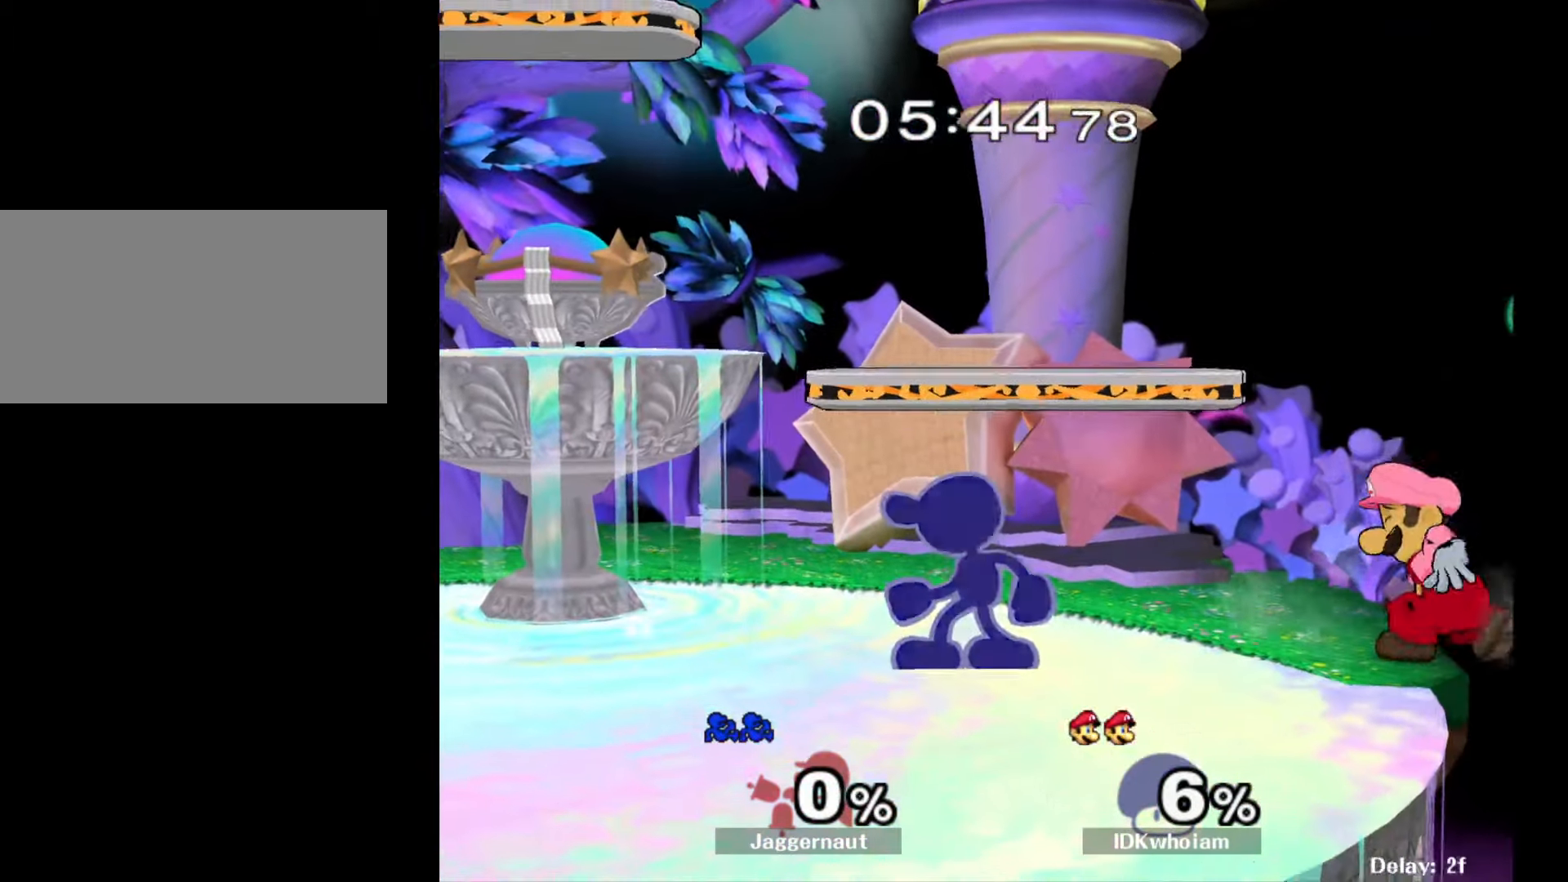
{"buttons": [], "left_stick": "right", "right_stick": "center", "events": [[500, "left_stick", "right"]]}
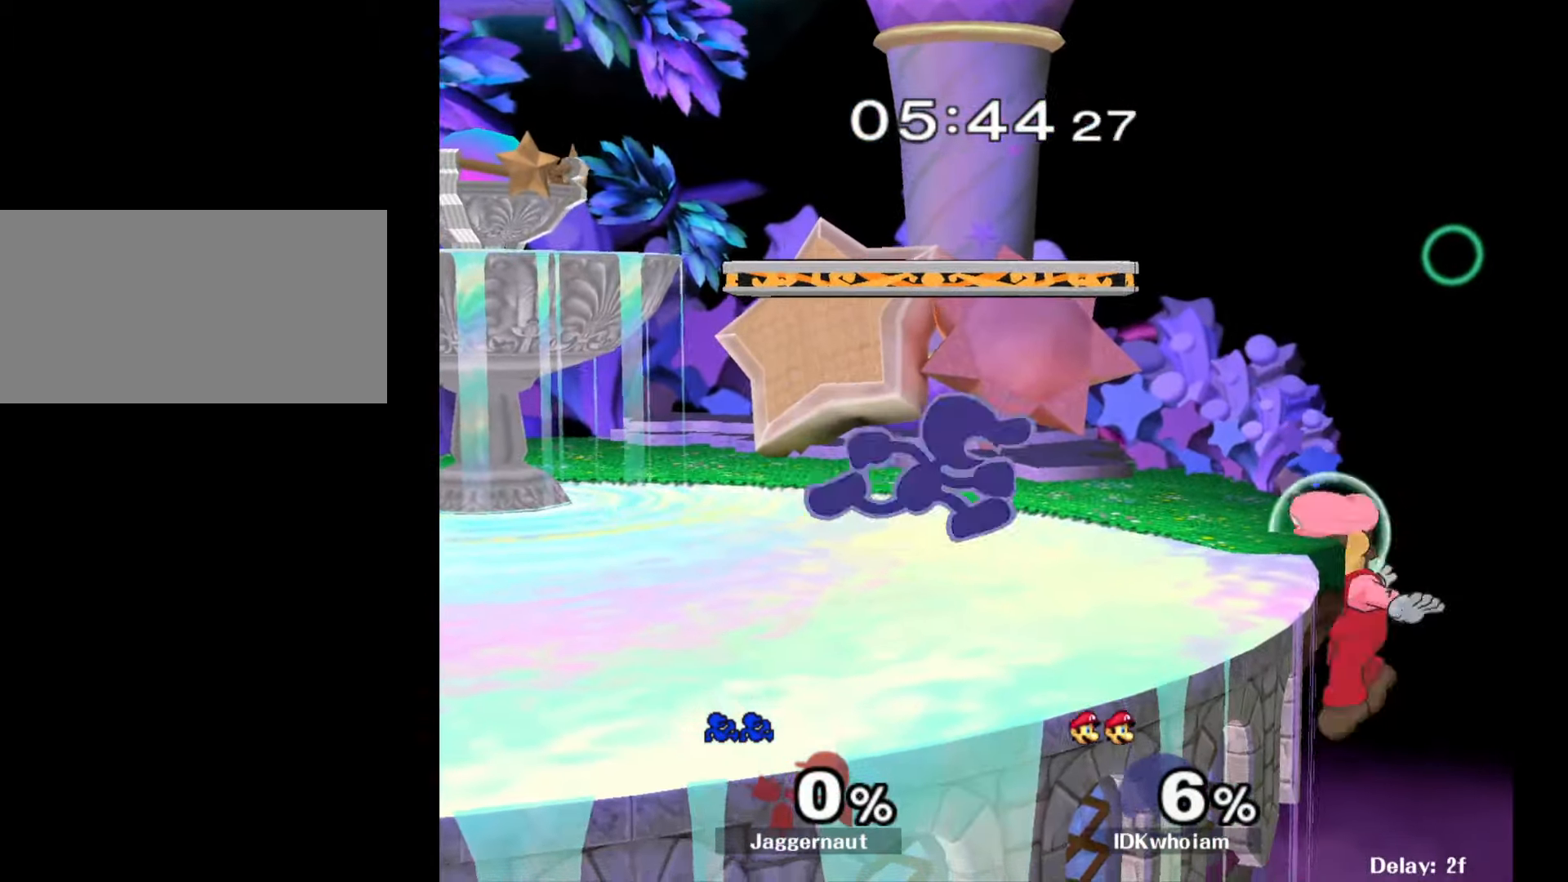
{"buttons": [], "left_stick": "down", "right_stick": "center", "events": [[134, "left_stick", "down"], [234, "A", "down"], [400, "A", "up"]]}
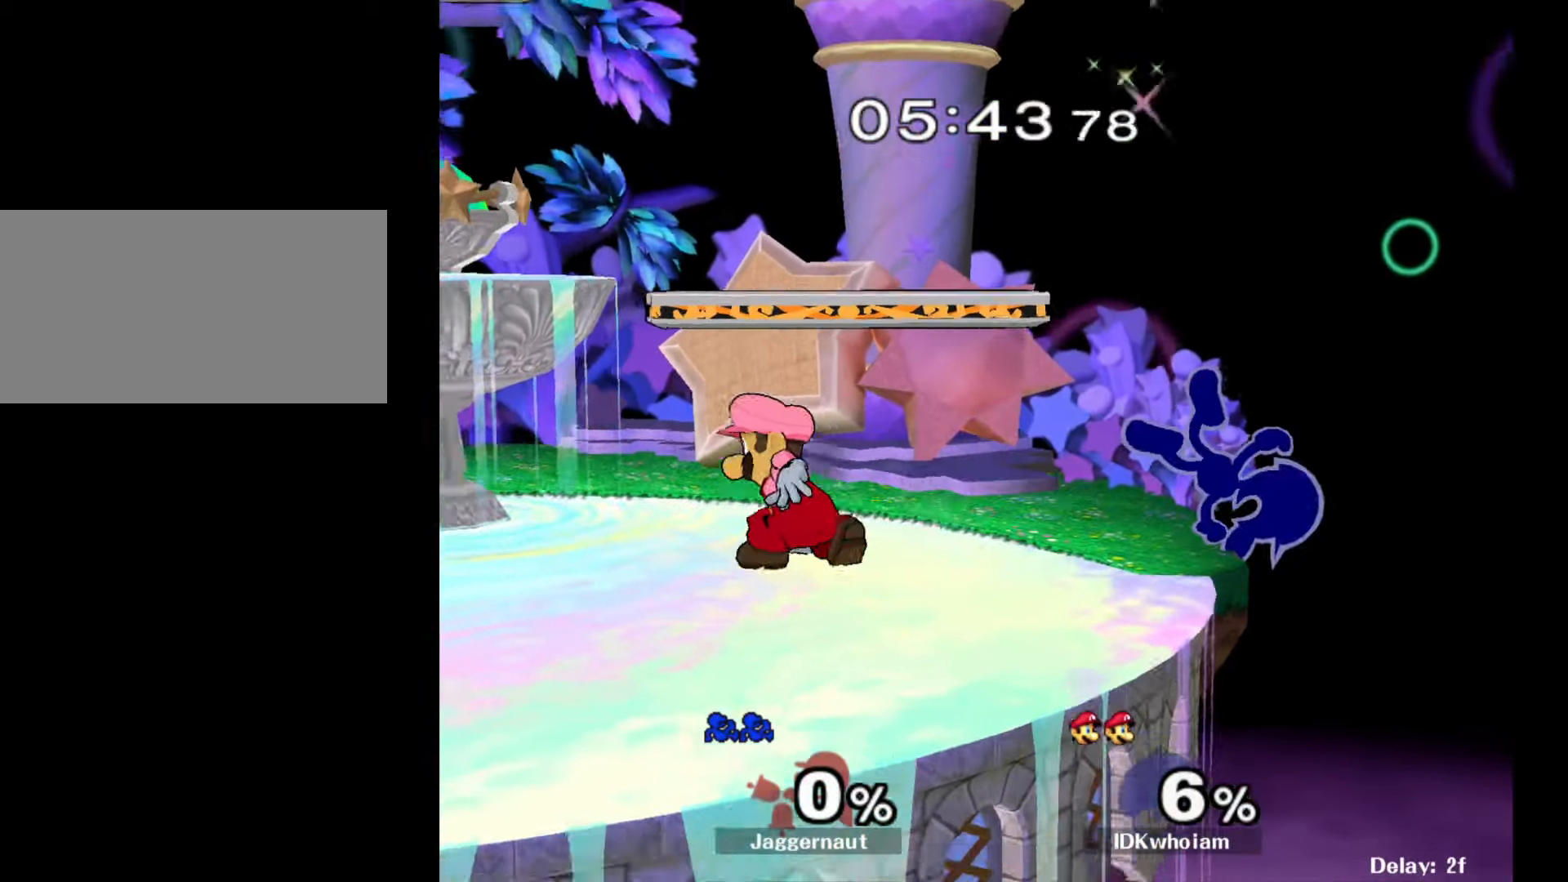
{"buttons": ["Y"], "left_stick": "left", "right_stick": "center", "events": [[67, "left_stick", "center"], [384, "left_stick", "left"], [484, "Y", "down"]]}
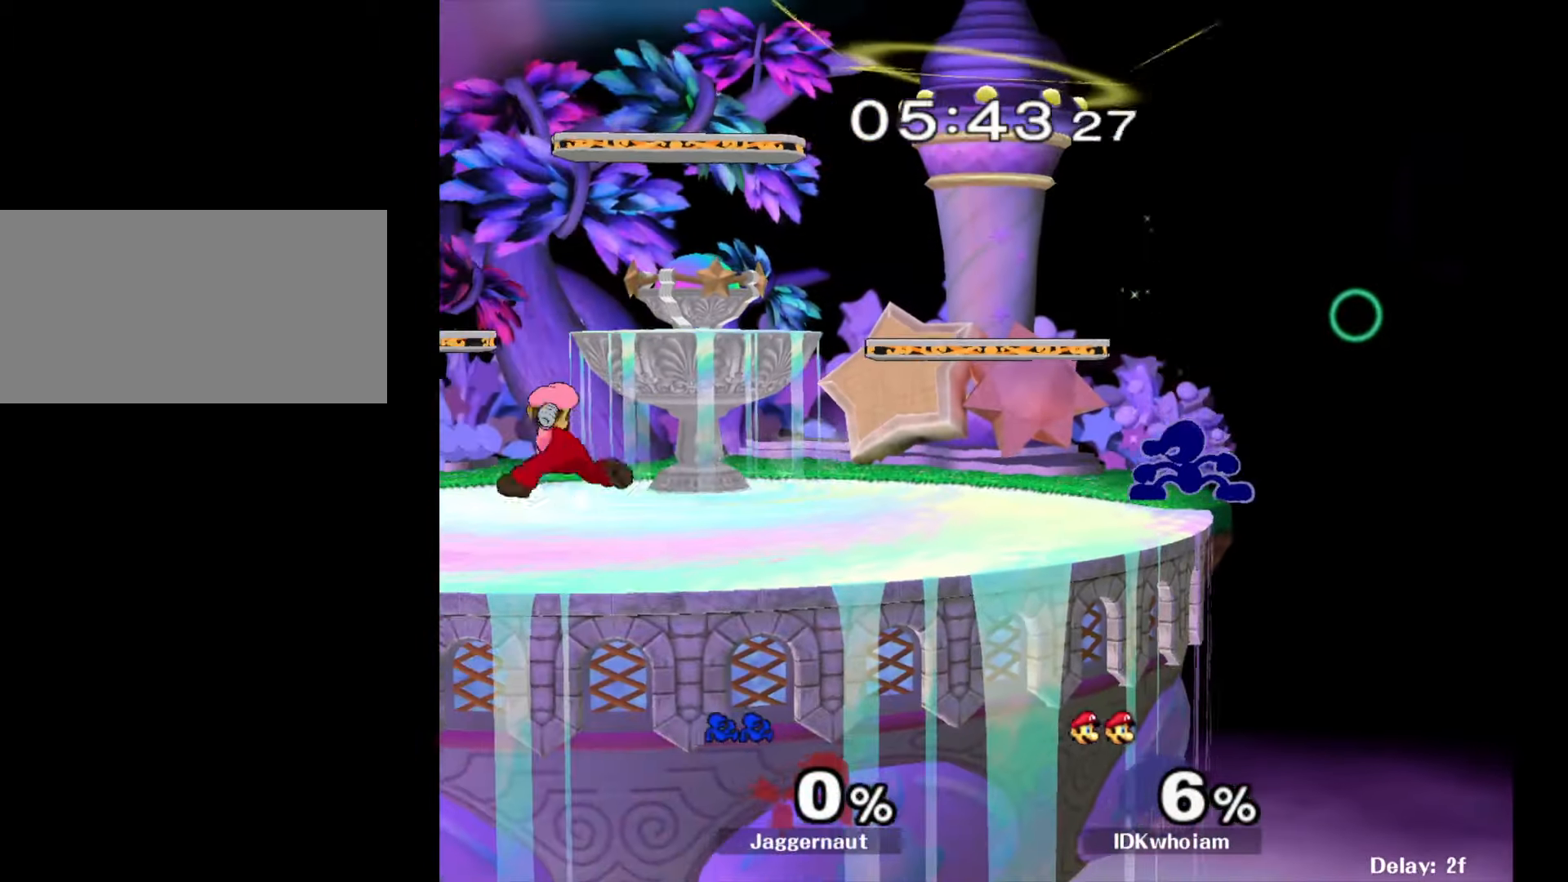
{"buttons": ["R1"], "left_stick": "down-right", "right_stick": "center", "events": [[17, "Y", "up"], [417, "left_stick", "down"], [434, "R1", "down"], [467, "left_stick", "down-right"]]}
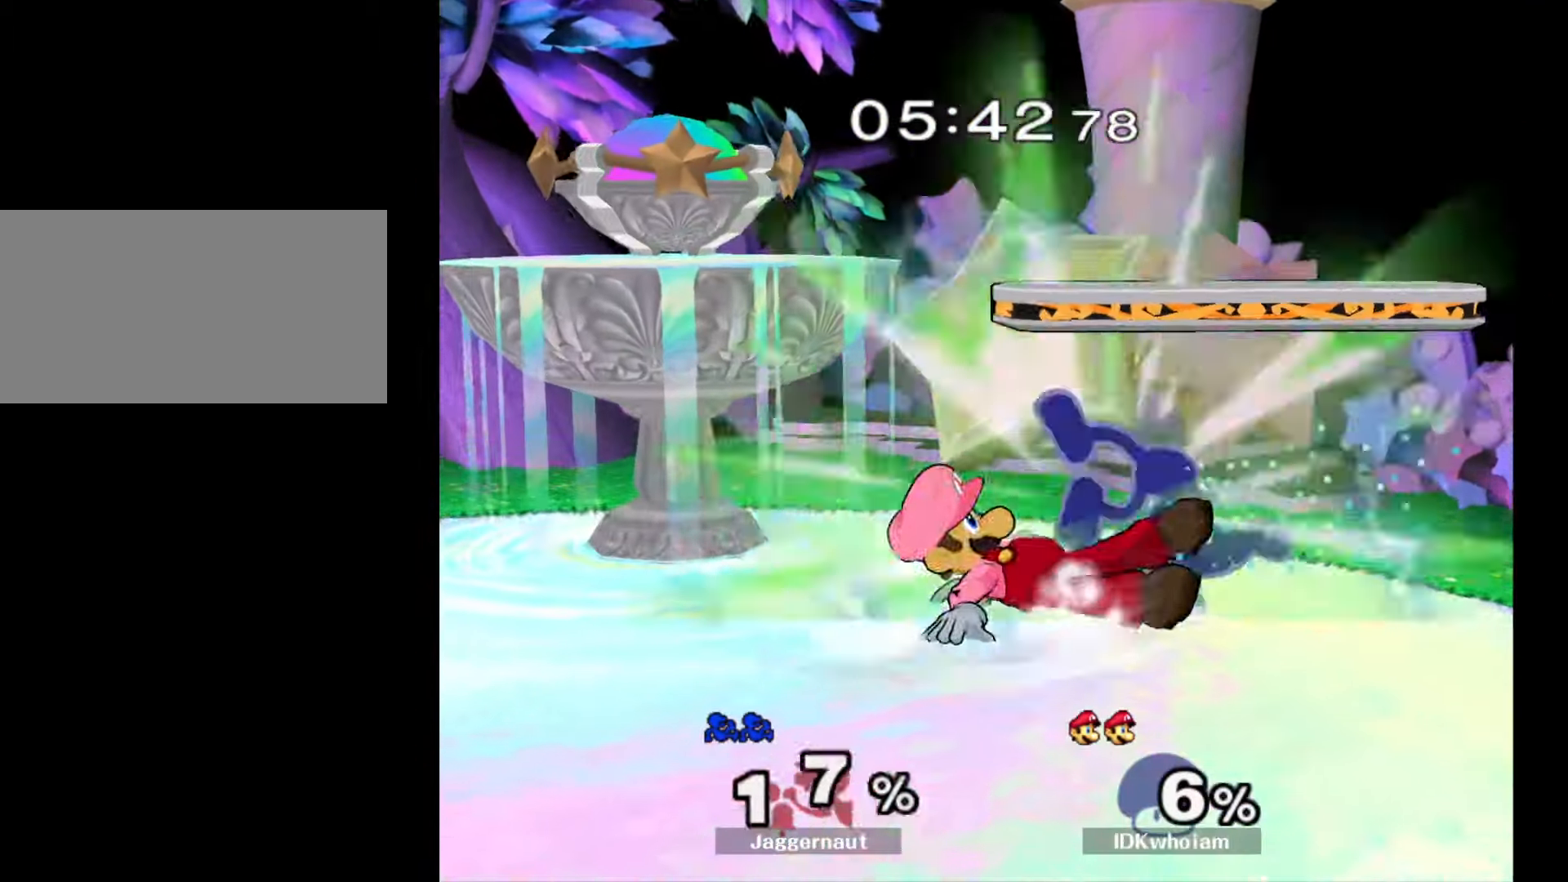
{"buttons": ["A", "R1"], "left_stick": "center", "right_stick": "center", "events": [[67, "left_stick", "down"], [184, "left_stick", "center"], [384, "A", "down"]]}
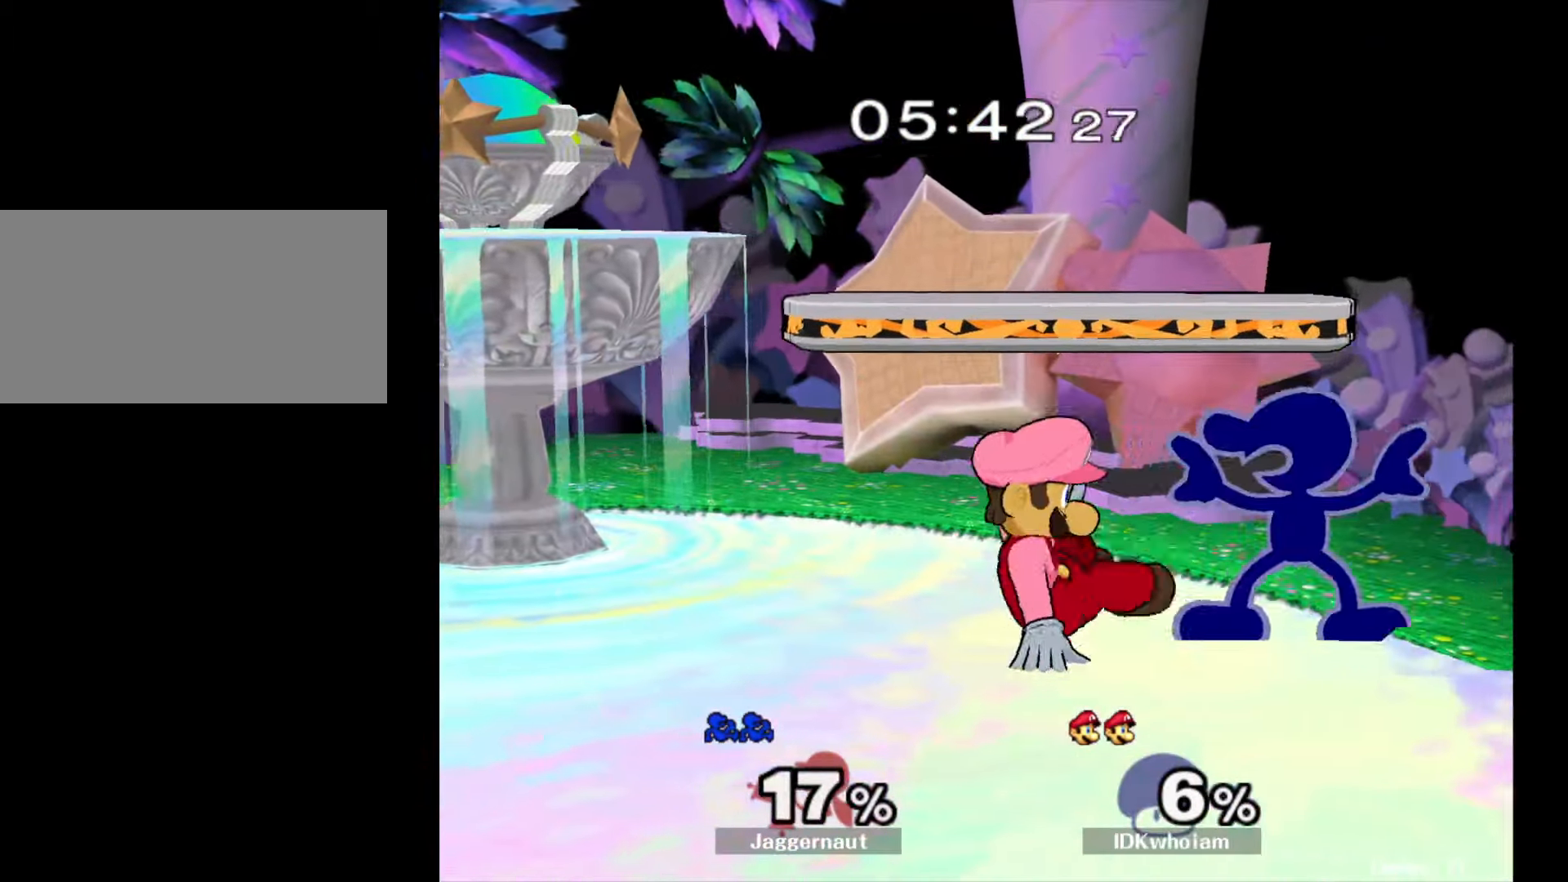
{"buttons": [], "left_stick": "down", "right_stick": "center", "events": [[17, "A", "up"], [184, "A", "down"], [300, "A", "up"], [450, "R1", "up"], [500, "left_stick", "down"]]}
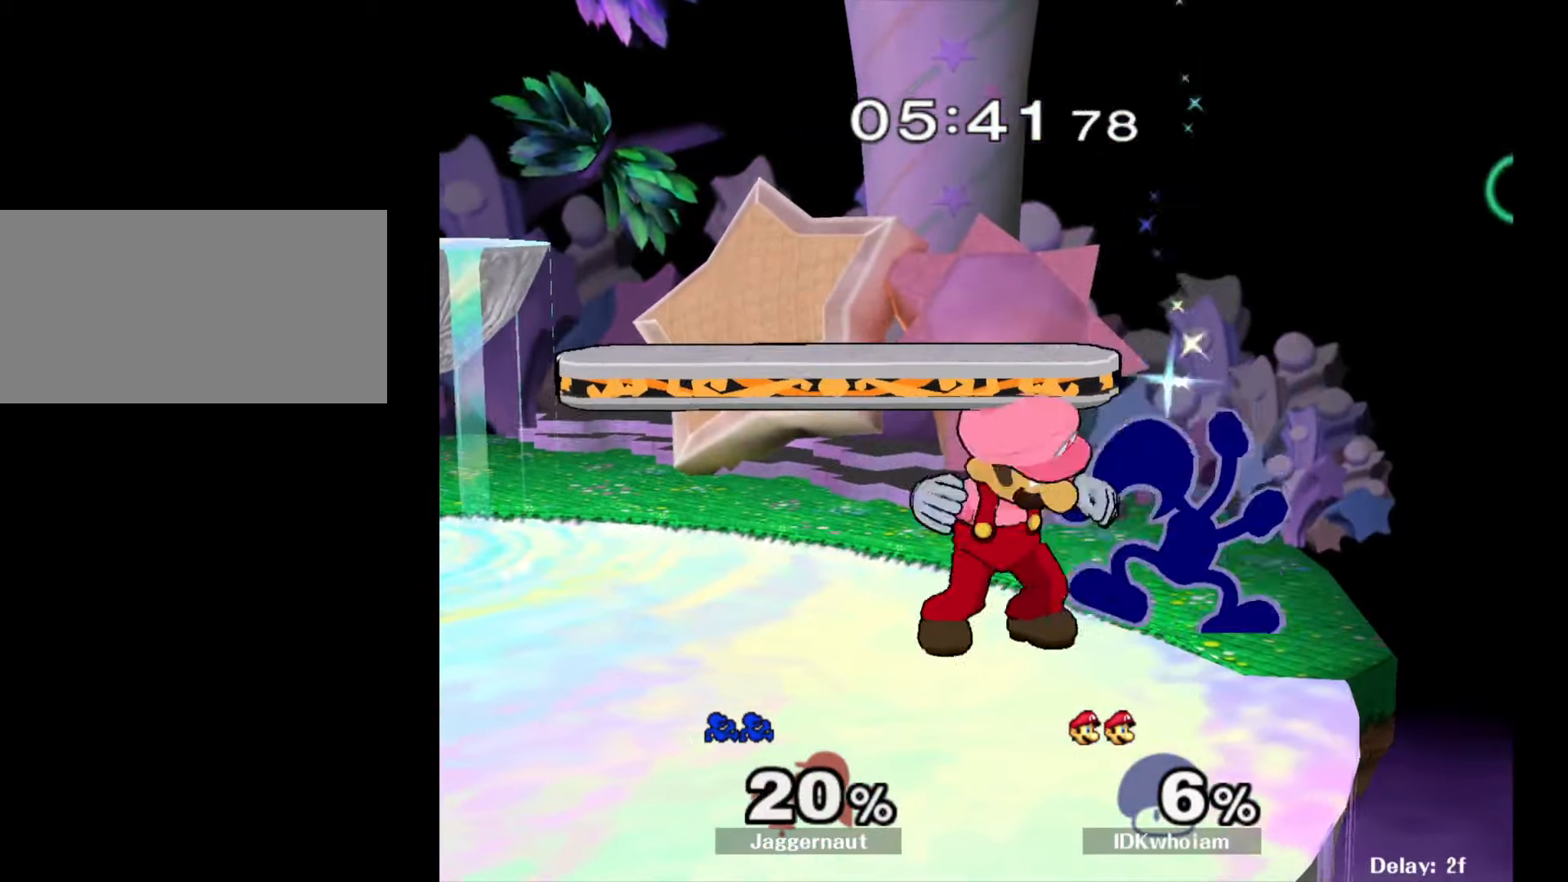
{"buttons": [], "left_stick": "down", "right_stick": "center", "events": []}
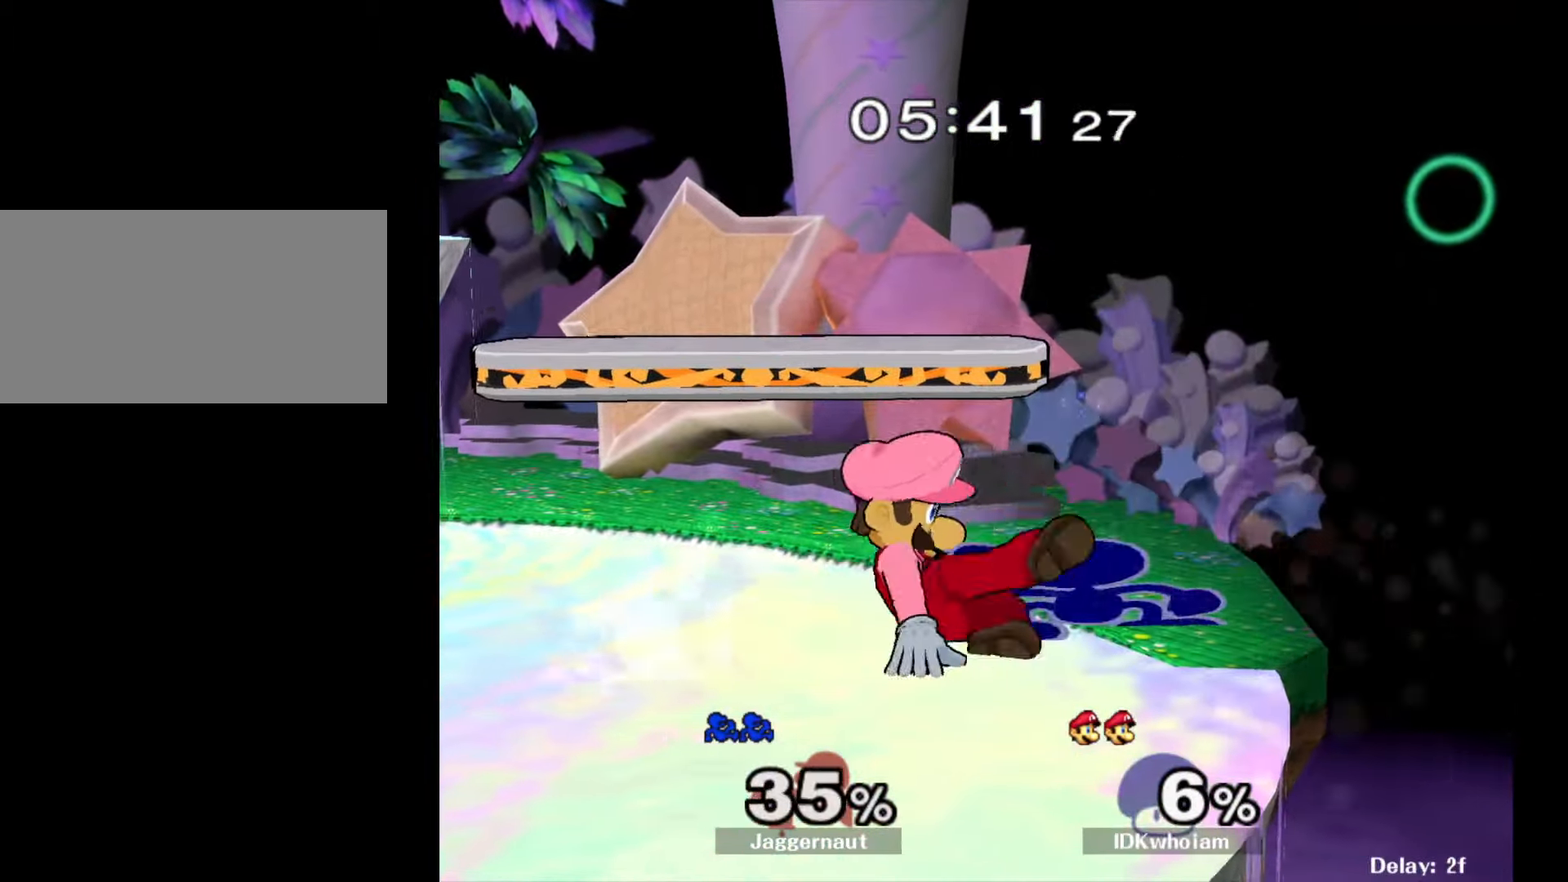
{"buttons": [], "left_stick": "center", "right_stick": "center", "events": [[50, "A", "down"], [167, "A", "up"], [350, "left_stick", "center"]]}
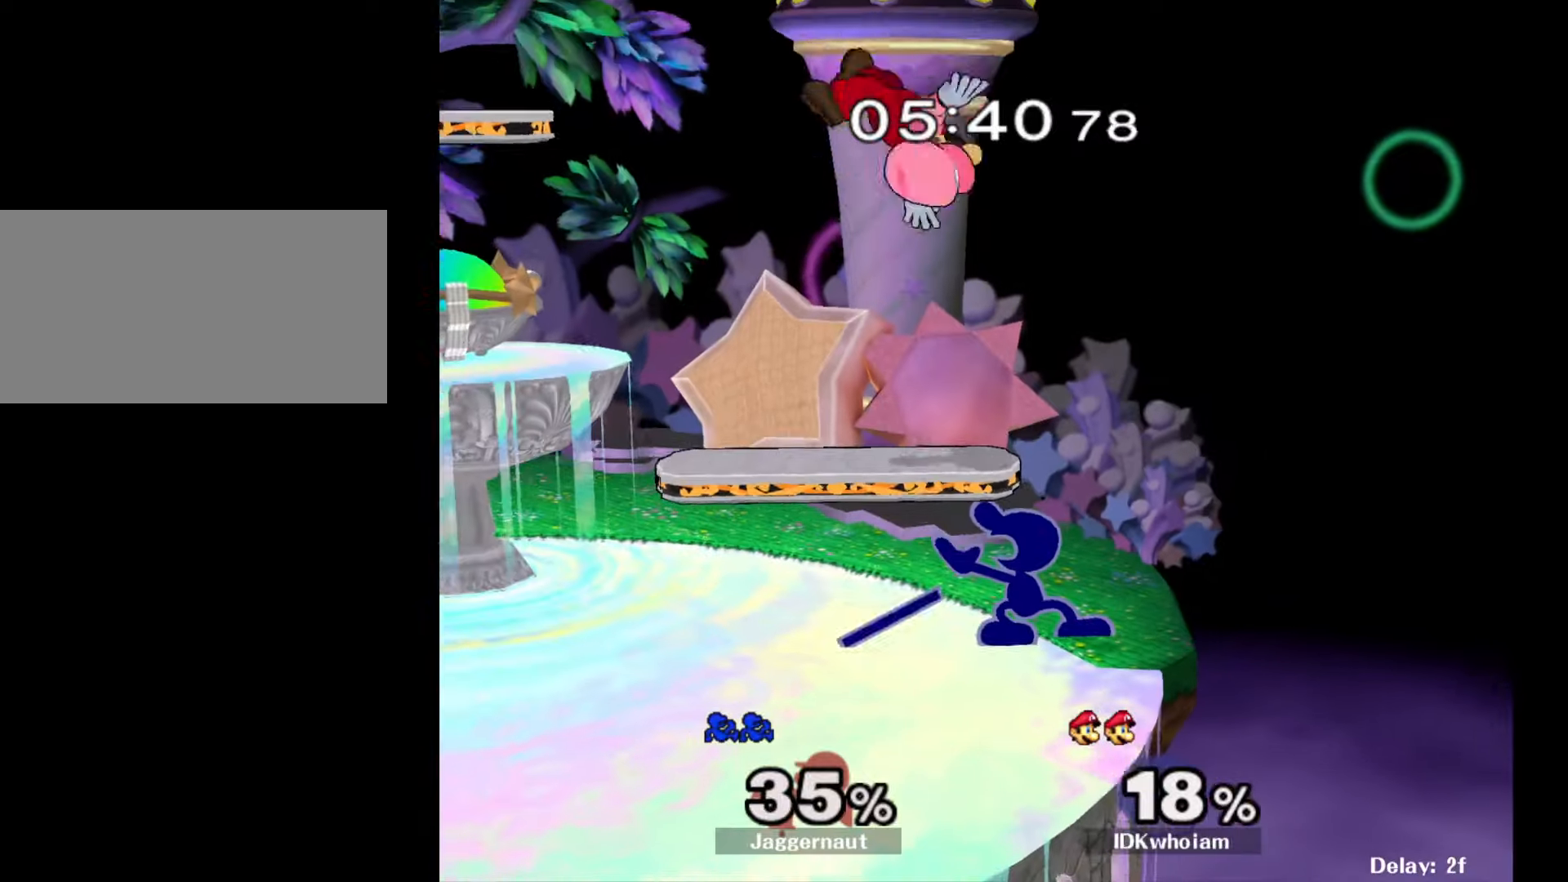
{"buttons": [], "left_stick": "right", "right_stick": "center", "events": [[67, "left_stick", "left"], [117, "Y", "down"], [200, "left_stick", "center"], [217, "A", "down"], [250, "Y", "up"], [350, "A", "up"], [367, "left_stick", "right"]]}
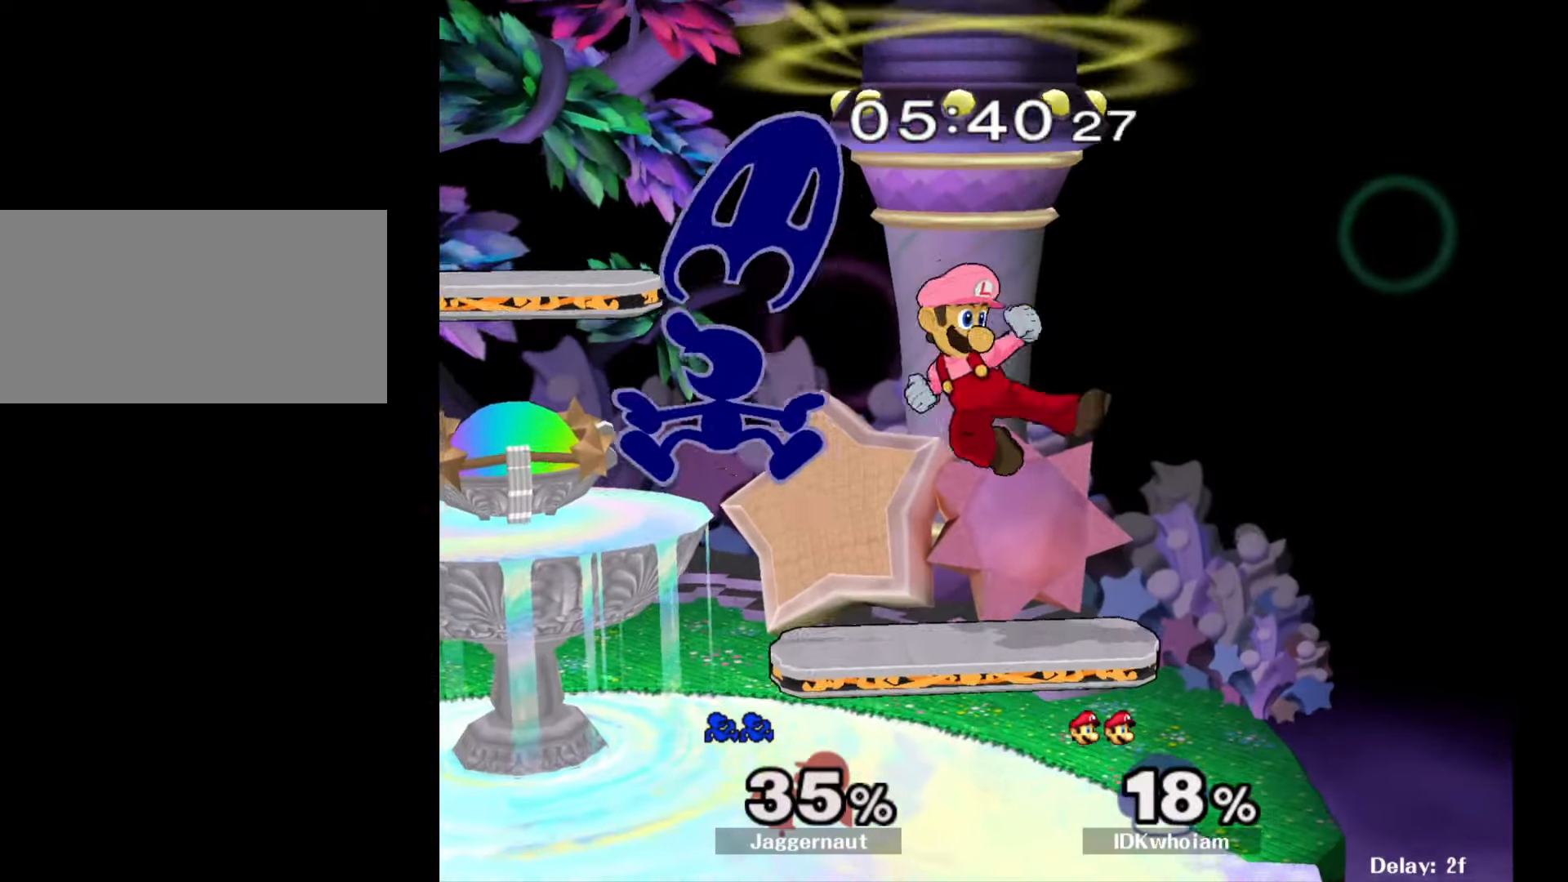
{"buttons": [], "left_stick": "right", "right_stick": "center", "events": []}
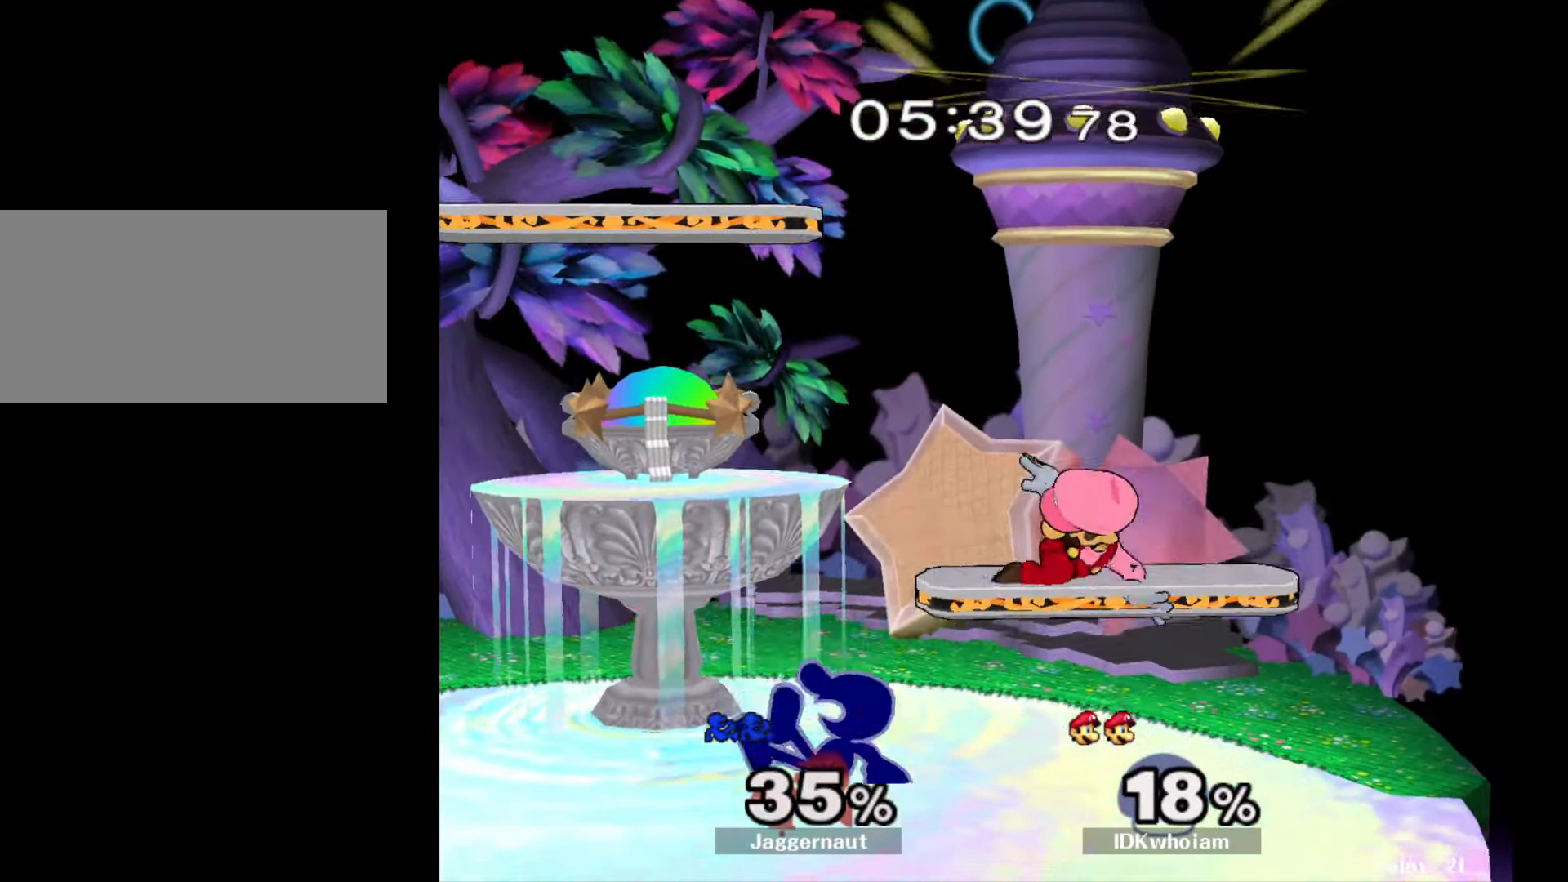
{"buttons": [], "left_stick": "center", "right_stick": "center", "events": [[50, "left_stick", "up"], [84, "A", "down"], [184, "A", "up"], [234, "A", "down"], [367, "A", "up"], [484, "left_stick", "center"]]}
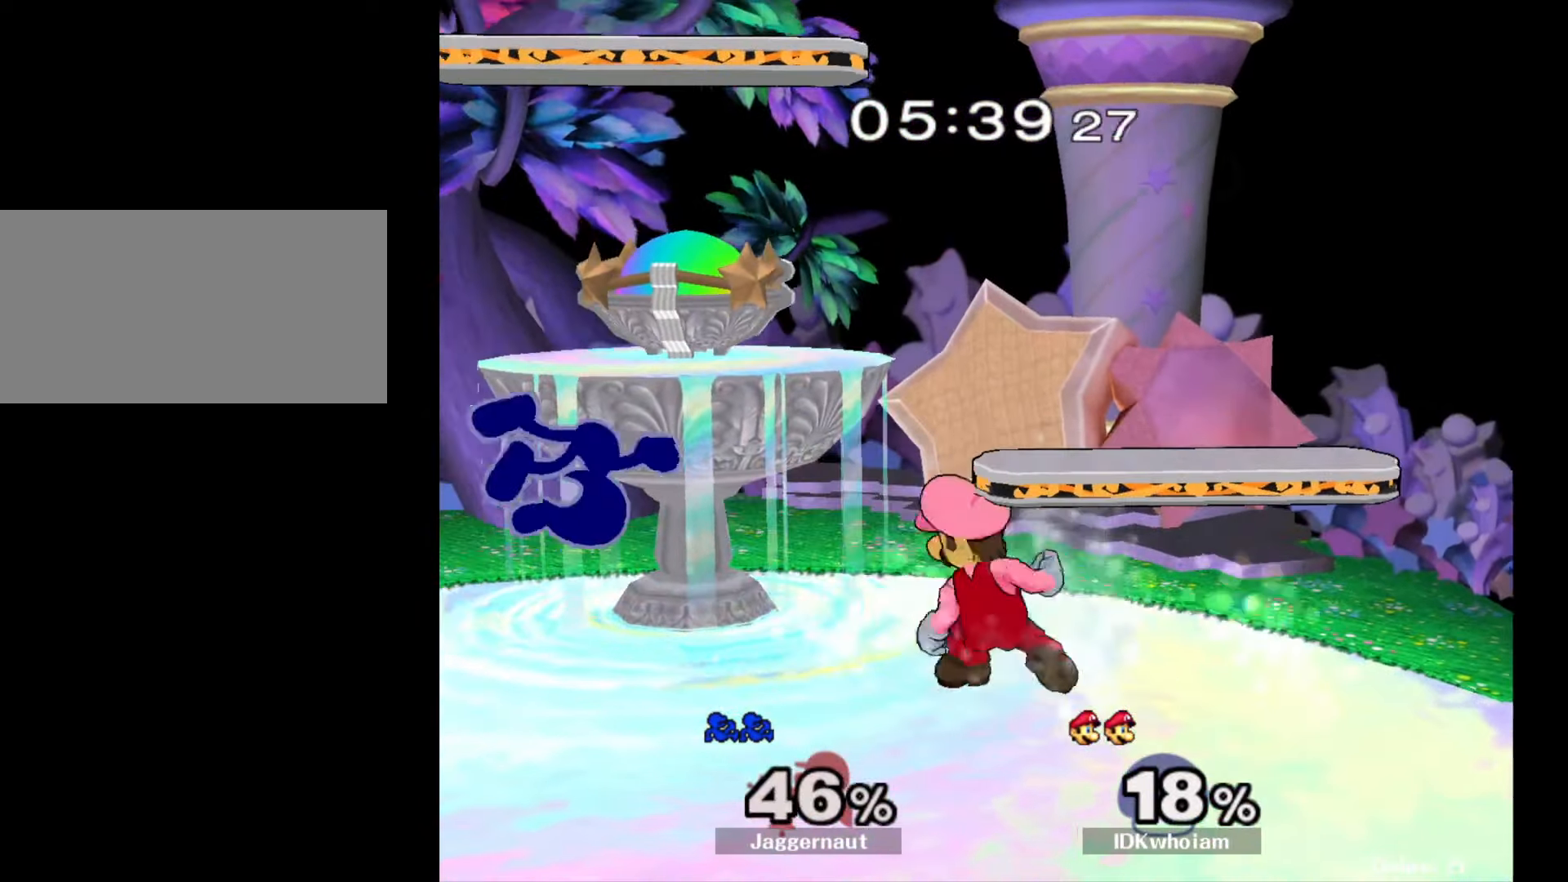
{"buttons": [], "left_stick": "up", "right_stick": "center", "events": [[234, "Y", "down"], [284, "left_stick", "up"], [367, "left_stick", "up-right"], [400, "Y", "up"], [484, "left_stick", "up"]]}
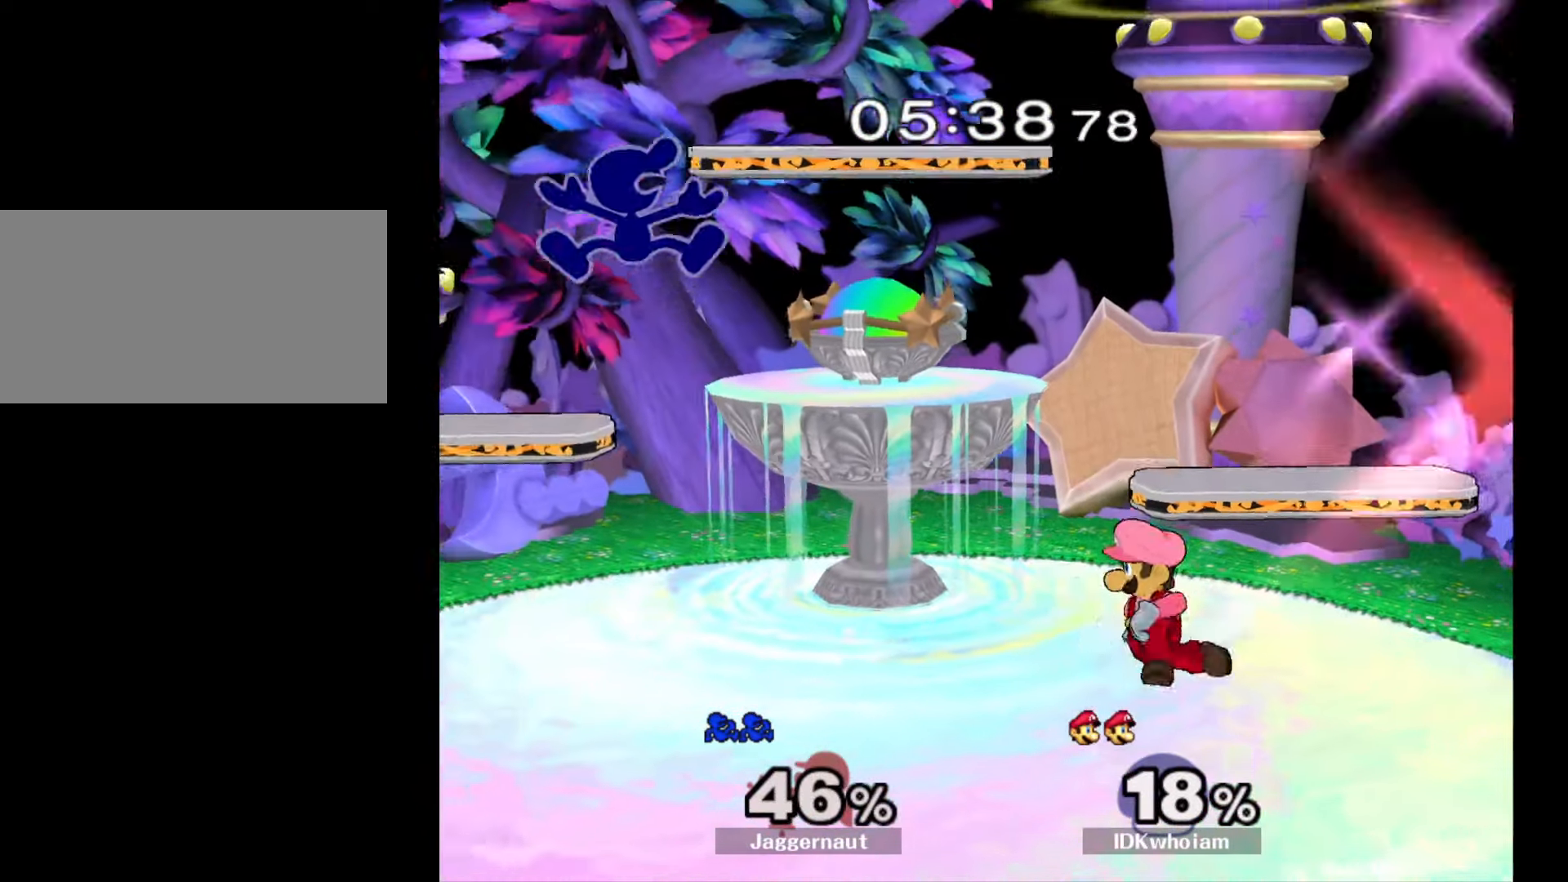
{"buttons": ["R1"], "left_stick": "down-left", "right_stick": "center", "events": [[17, "left_stick", "up-left"], [150, "left_stick", "center"], [217, "left_stick", "down-left"], [450, "R1", "down"]]}
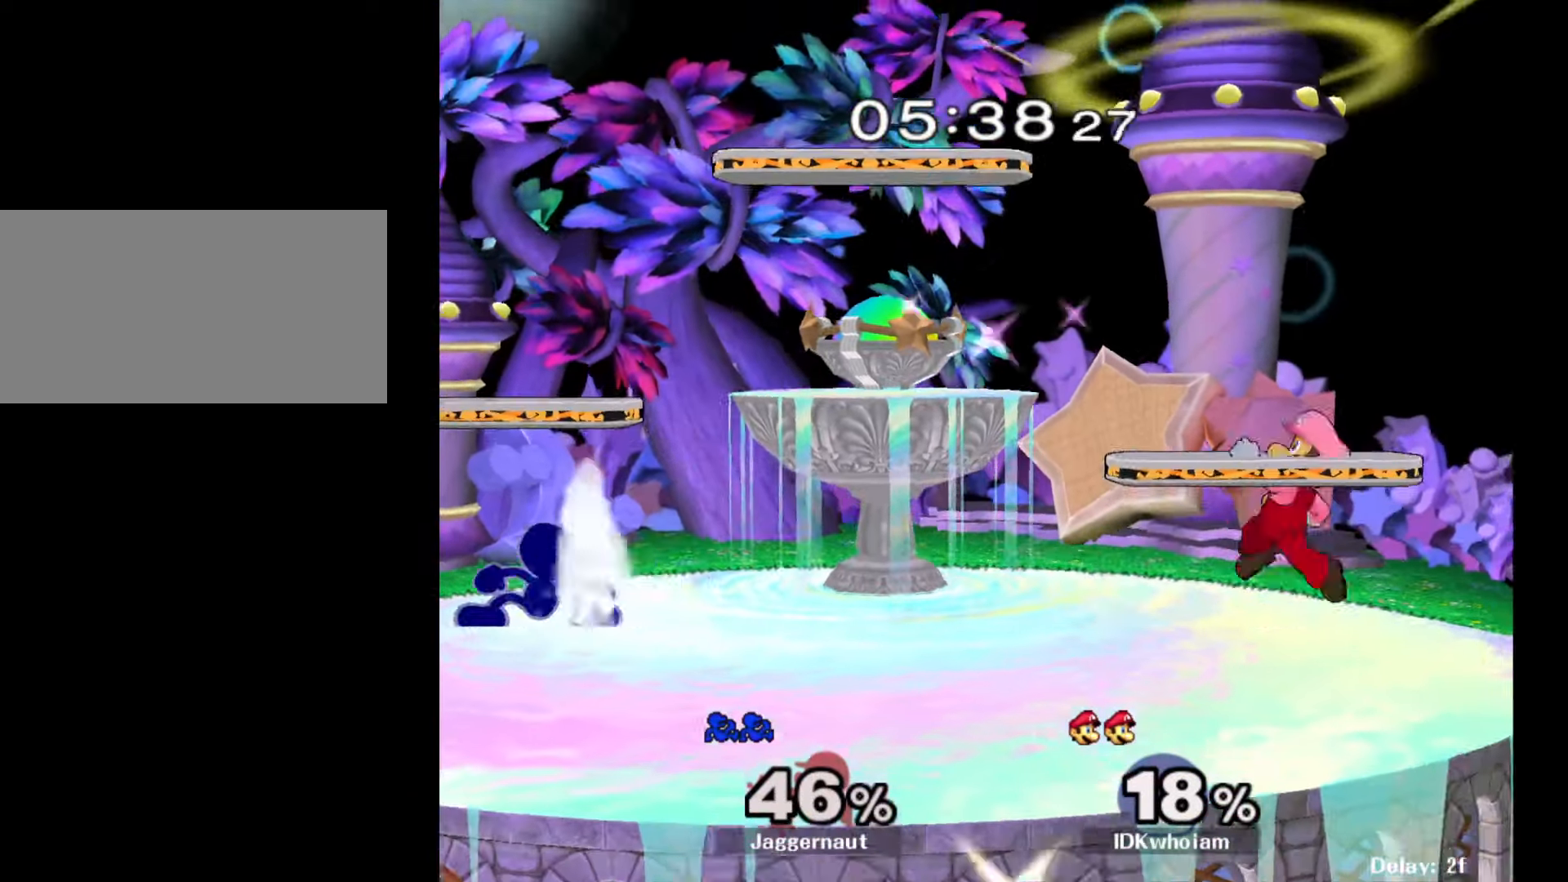
{"buttons": ["Y"], "left_stick": "down-right", "right_stick": "center", "events": [[34, "left_stick", "down"], [84, "R1", "up"], [300, "left_stick", "down-right"], [367, "Y", "down"]]}
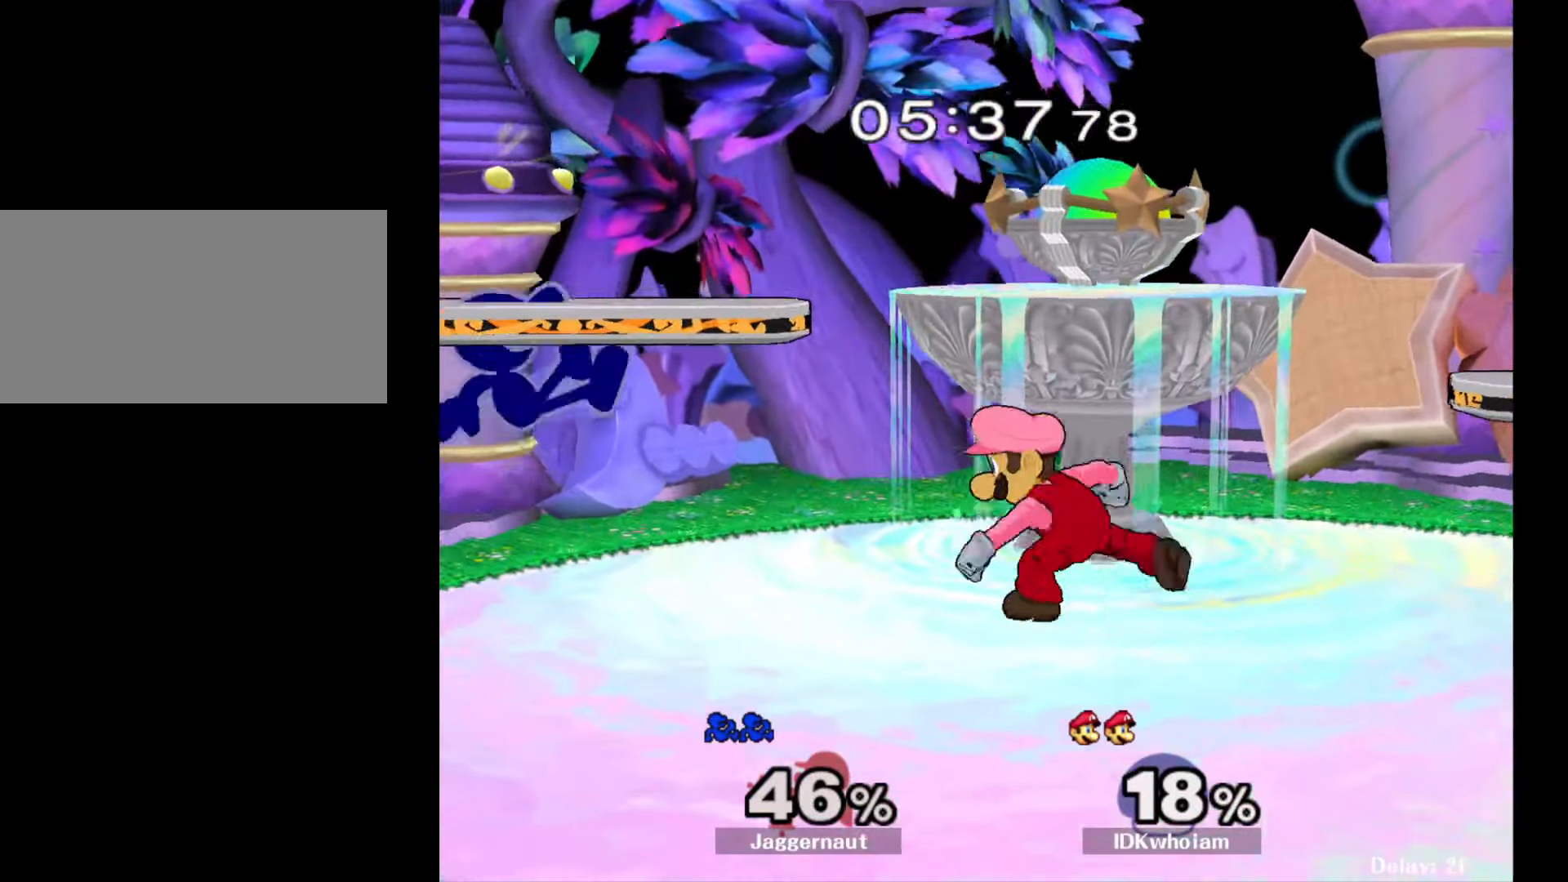
{"buttons": [], "left_stick": "center", "right_stick": "center", "events": [[17, "Y", "up"], [217, "left_stick", "center"], [334, "left_stick", "down"], [367, "R1", "down"], [467, "R1", "up"], [467, "left_stick", "center"]]}
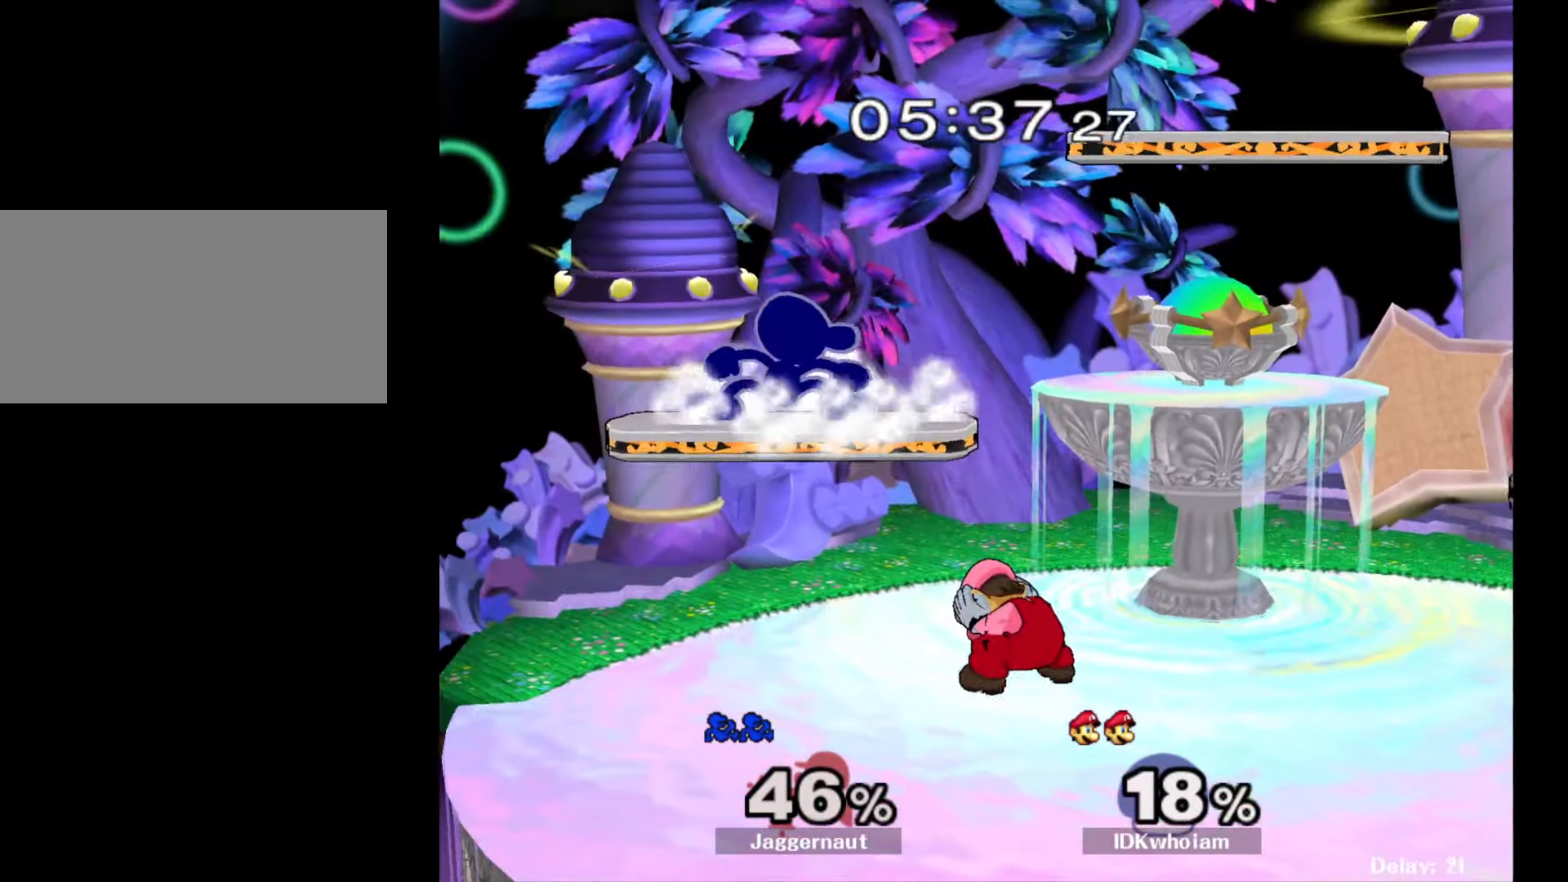
{"buttons": [], "left_stick": "right", "right_stick": "center", "events": [[267, "Y", "down"], [317, "Y", "up"], [384, "left_stick", "right"]]}
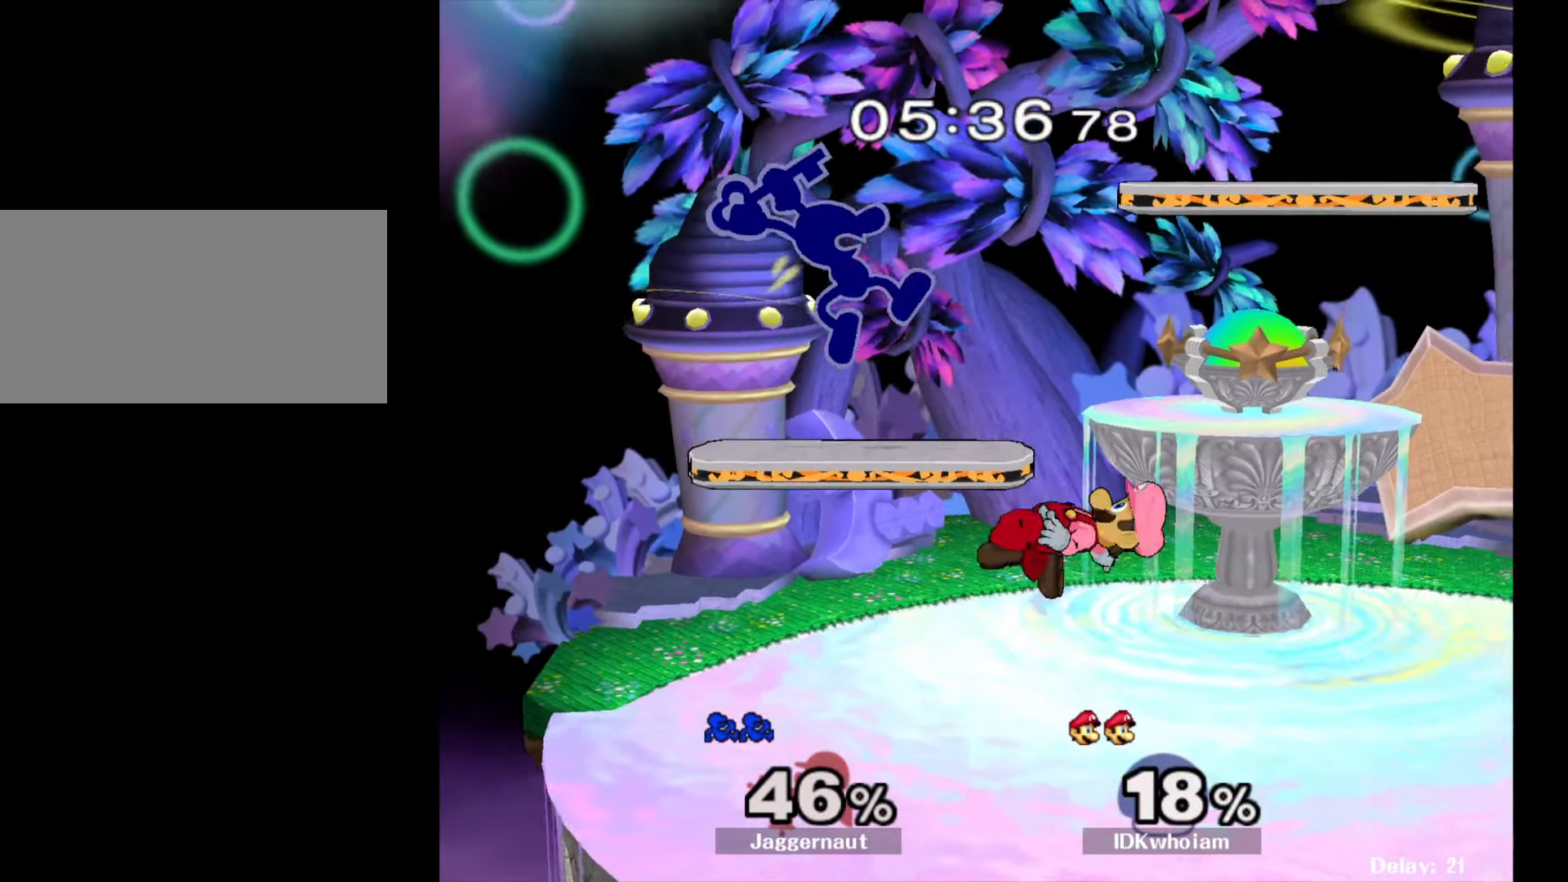
{"buttons": [], "left_stick": "right", "right_stick": "center", "events": []}
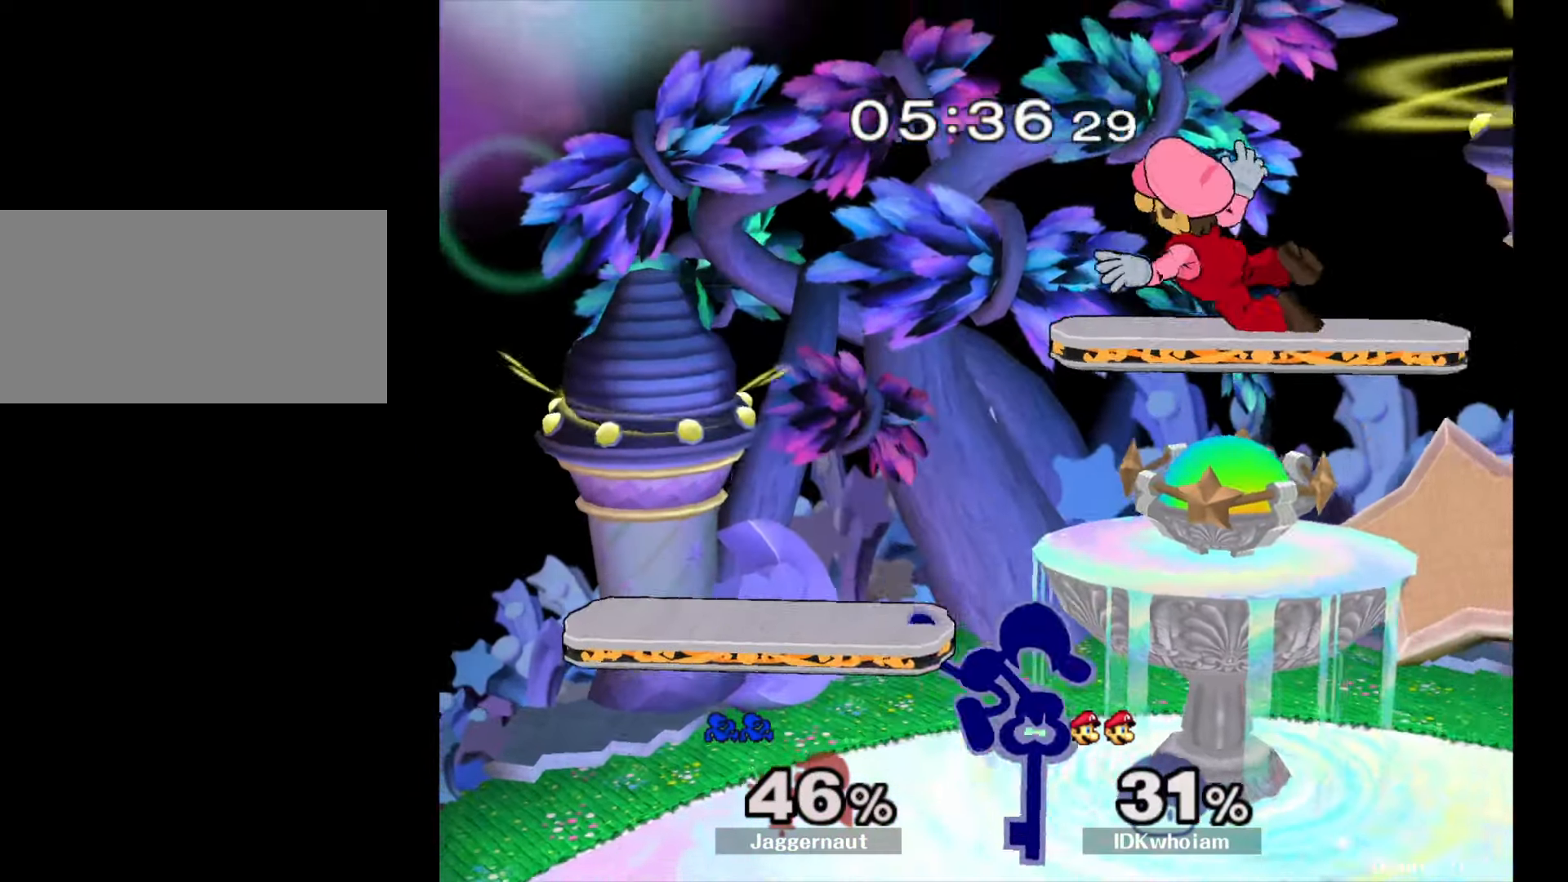
{"buttons": ["A"], "left_stick": "up", "right_stick": "center", "events": [[134, "R1", "down"], [134, "left_stick", "down"], [250, "R1", "up"], [334, "left_stick", "up"], [467, "A", "down"]]}
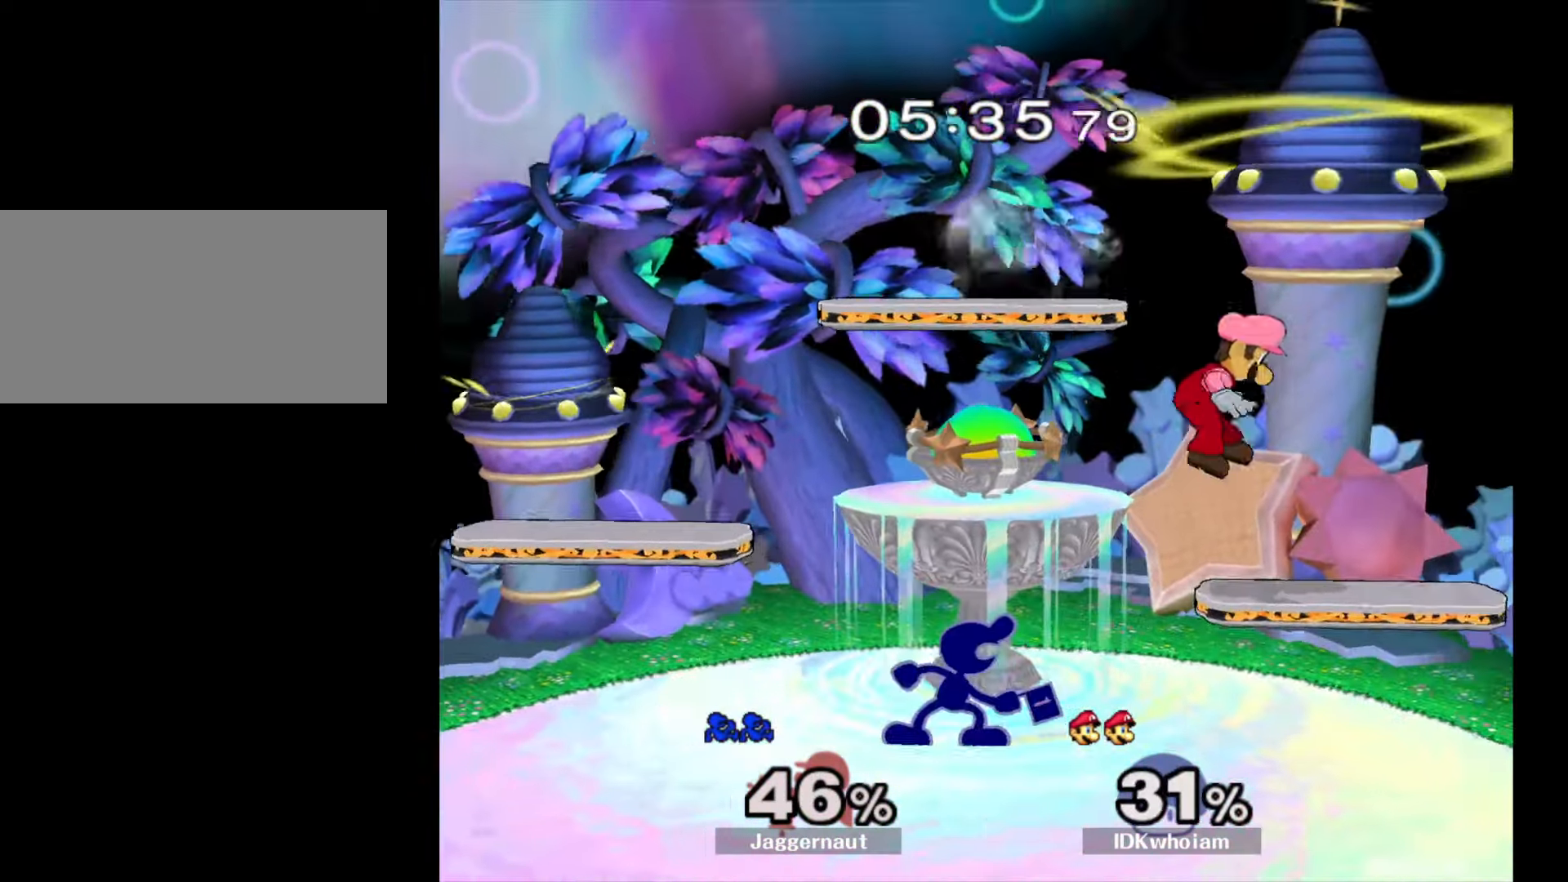
{"buttons": ["A"], "left_stick": "up", "right_stick": "center", "events": [[84, "A", "up"], [467, "A", "down"]]}
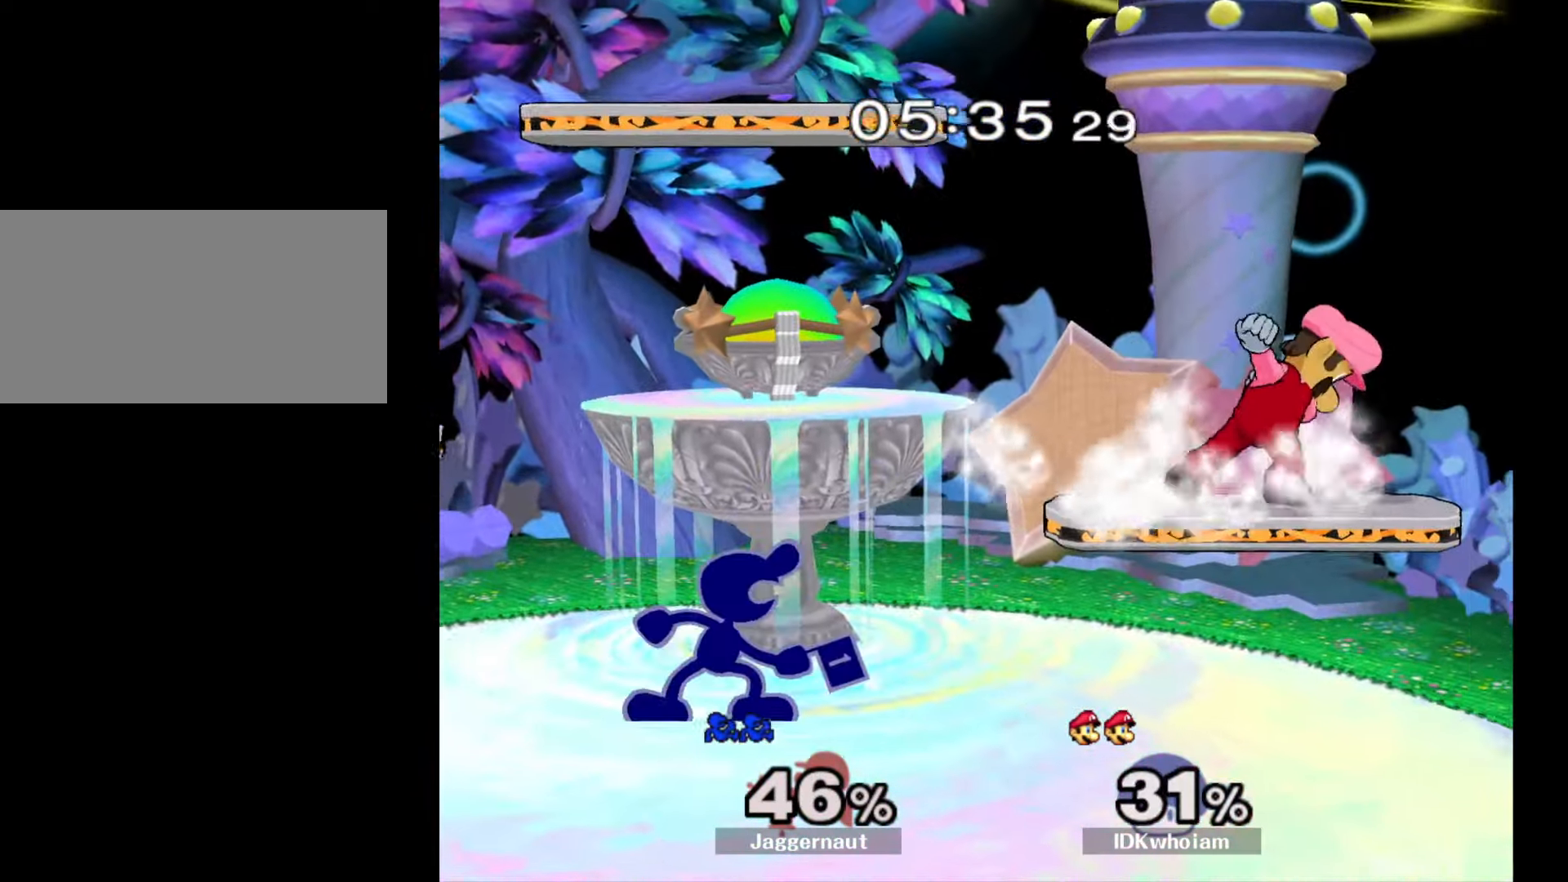
{"buttons": ["Y"], "left_stick": "center", "right_stick": "center", "events": [[67, "A", "up"], [234, "left_stick", "center"], [500, "Y", "down"]]}
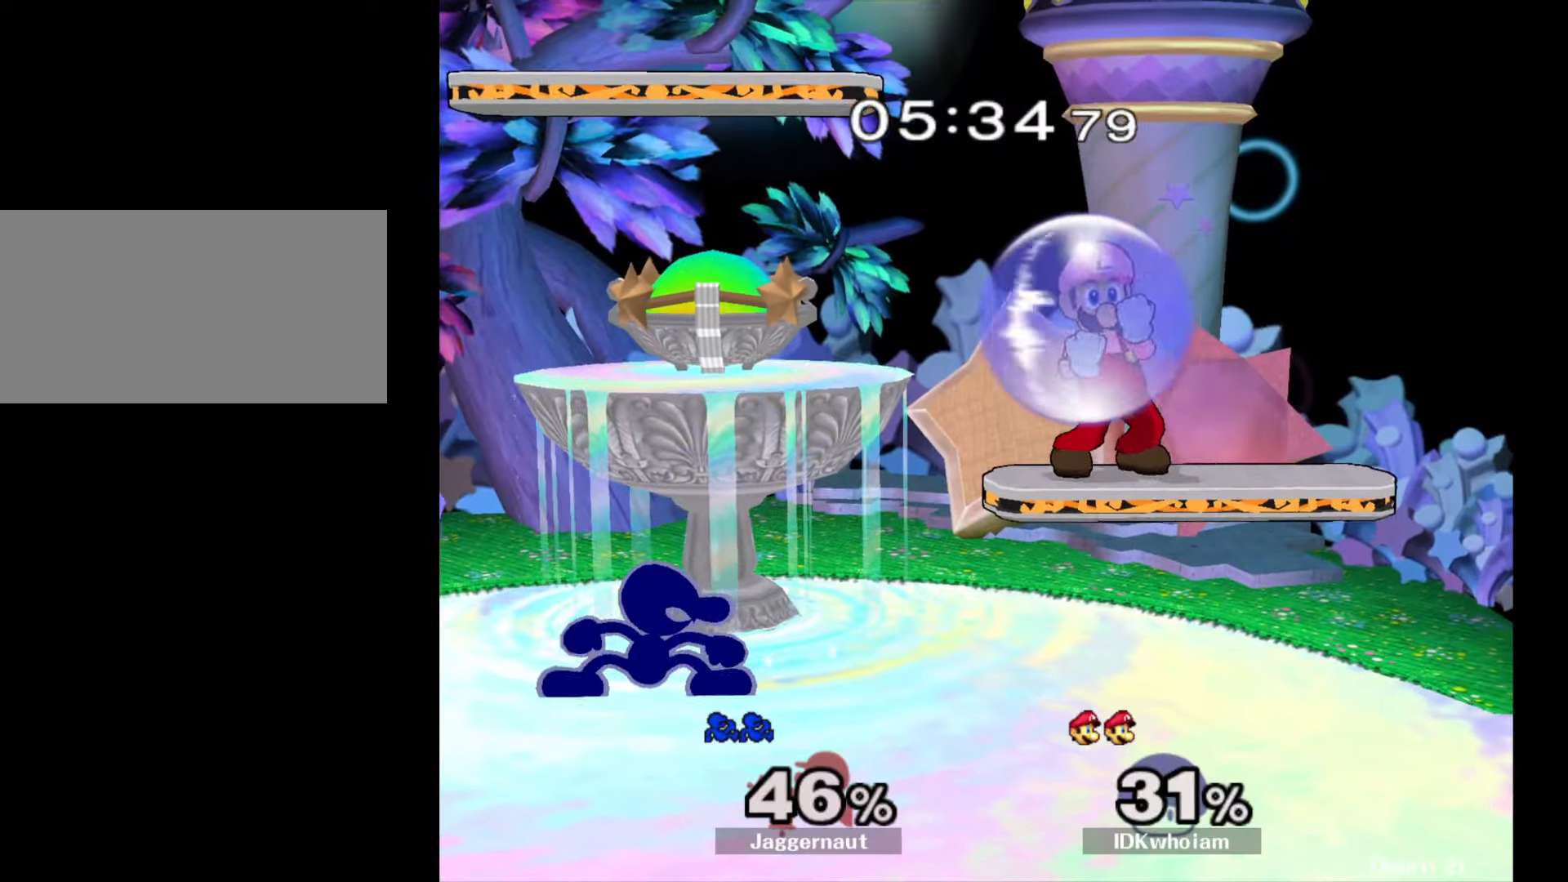
{"buttons": [], "left_stick": "left", "right_stick": "center", "events": [[50, "Y", "up"], [84, "left_stick", "right"], [134, "A", "down"], [217, "A", "up"], [217, "left_stick", "center"], [267, "left_stick", "left"]]}
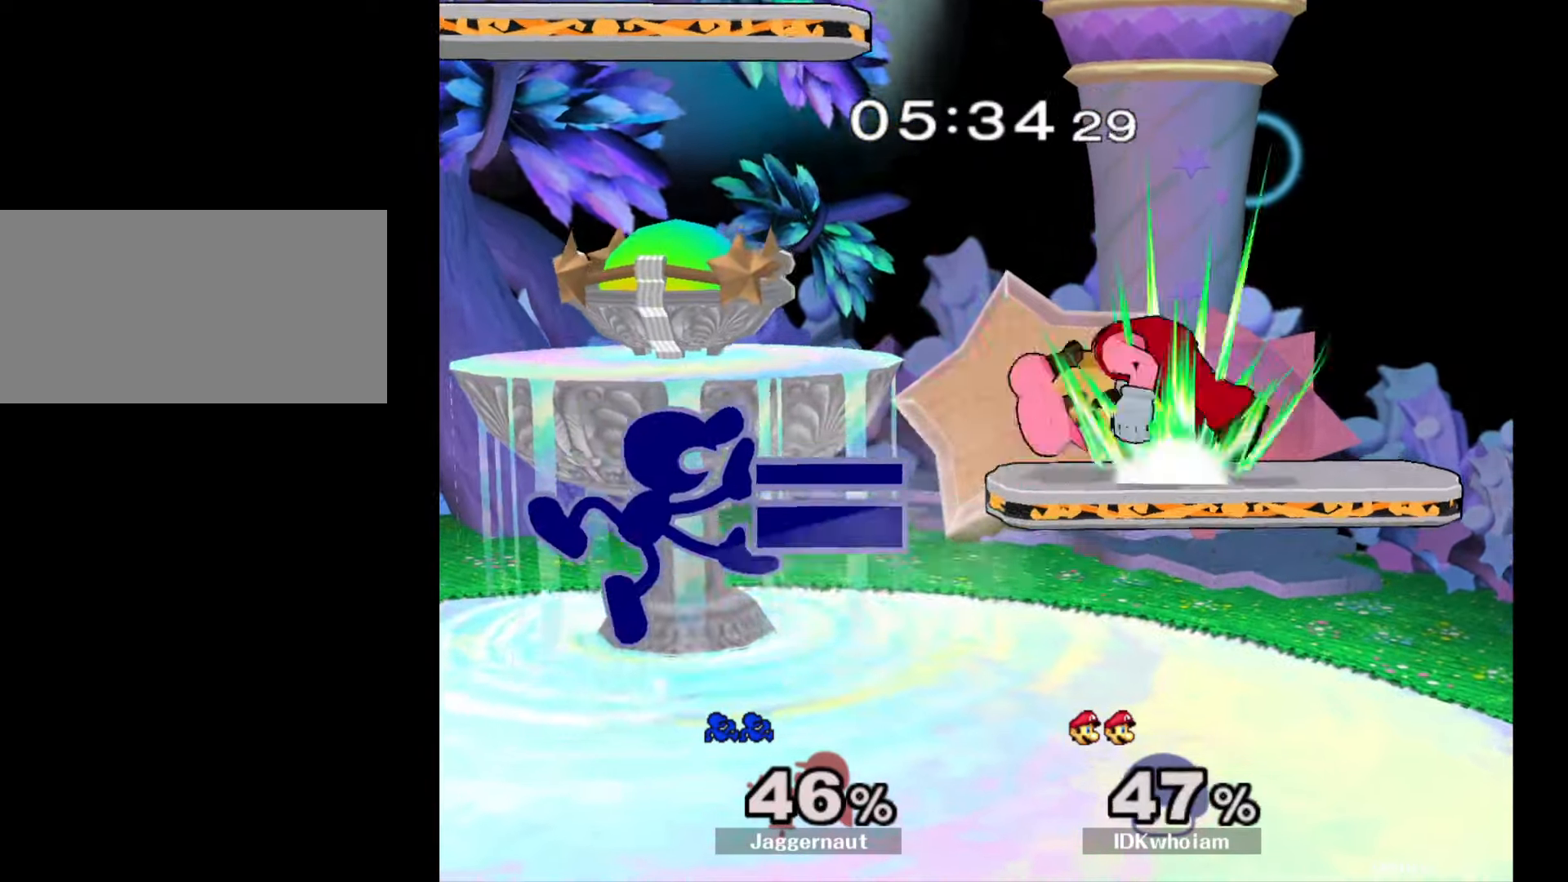
{"buttons": [], "left_stick": "down-right", "right_stick": "center", "events": [[50, "R1", "down"], [84, "left_stick", "down"], [167, "left_stick", "center"], [184, "R1", "up"], [317, "Y", "down"], [317, "left_stick", "down-right"], [384, "R1", "down"], [450, "Y", "up"], [500, "R1", "up"]]}